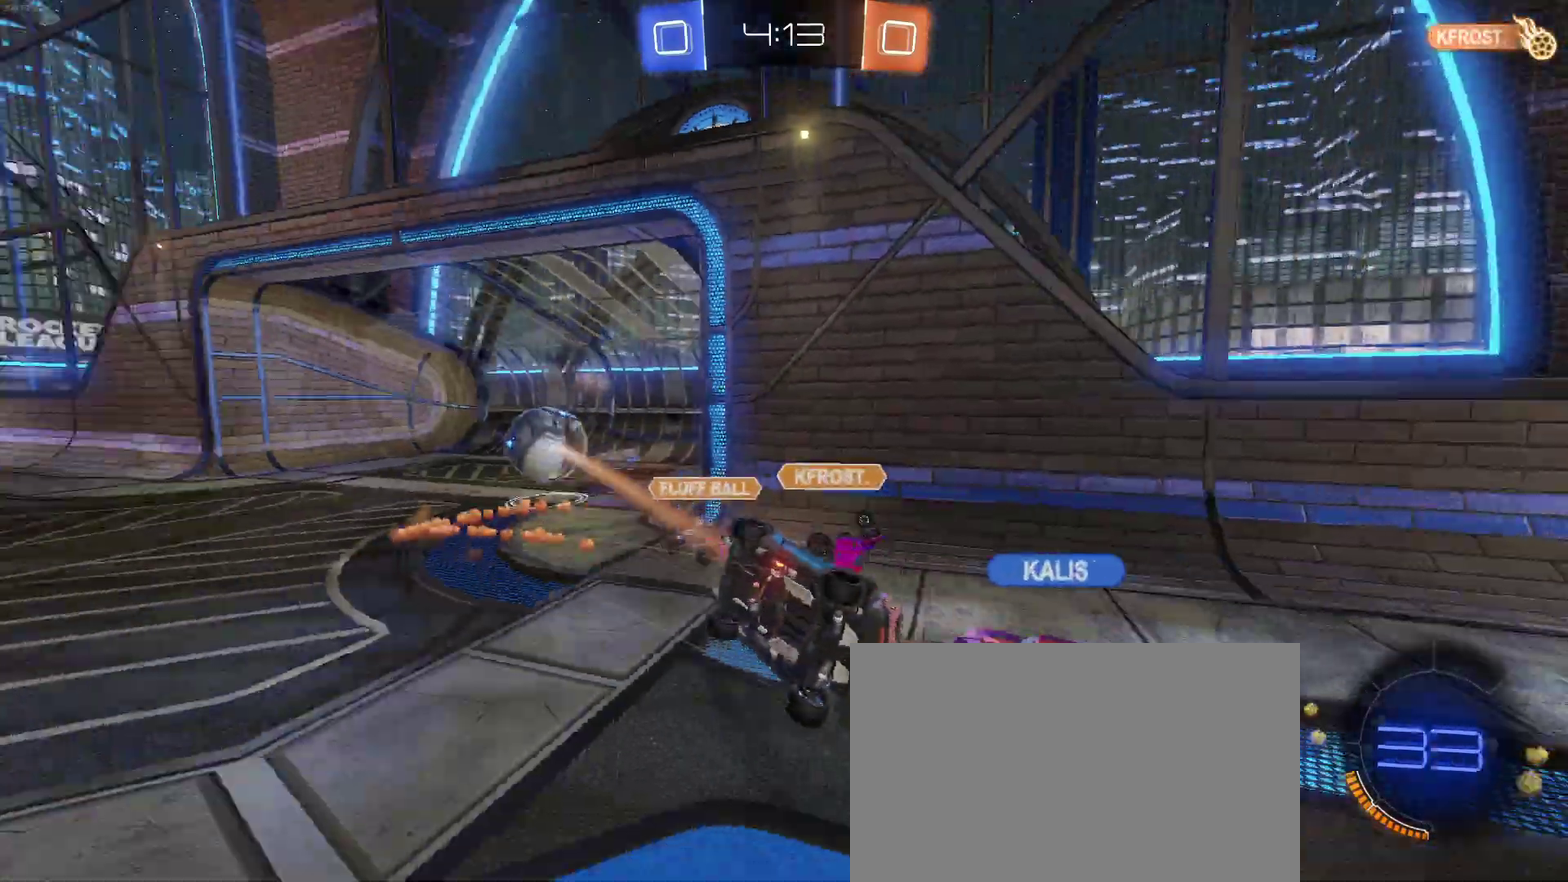
Gameplay with a controller (PlayStation layout); each line is a JSON object with the inputs held at the frame after it. "events" lists button and stick changes between this image and that frame as [ms after this image, input, new state], when the widget could be followed in between. Not read: L1 R1.
{"buttons": [], "left_stick": "center", "right_stick": "center", "events": [[83, "SQUARE", "down"], [200, "SQUARE", "up"], [200, "left_stick", "center"], [217, "R2", "up"]]}
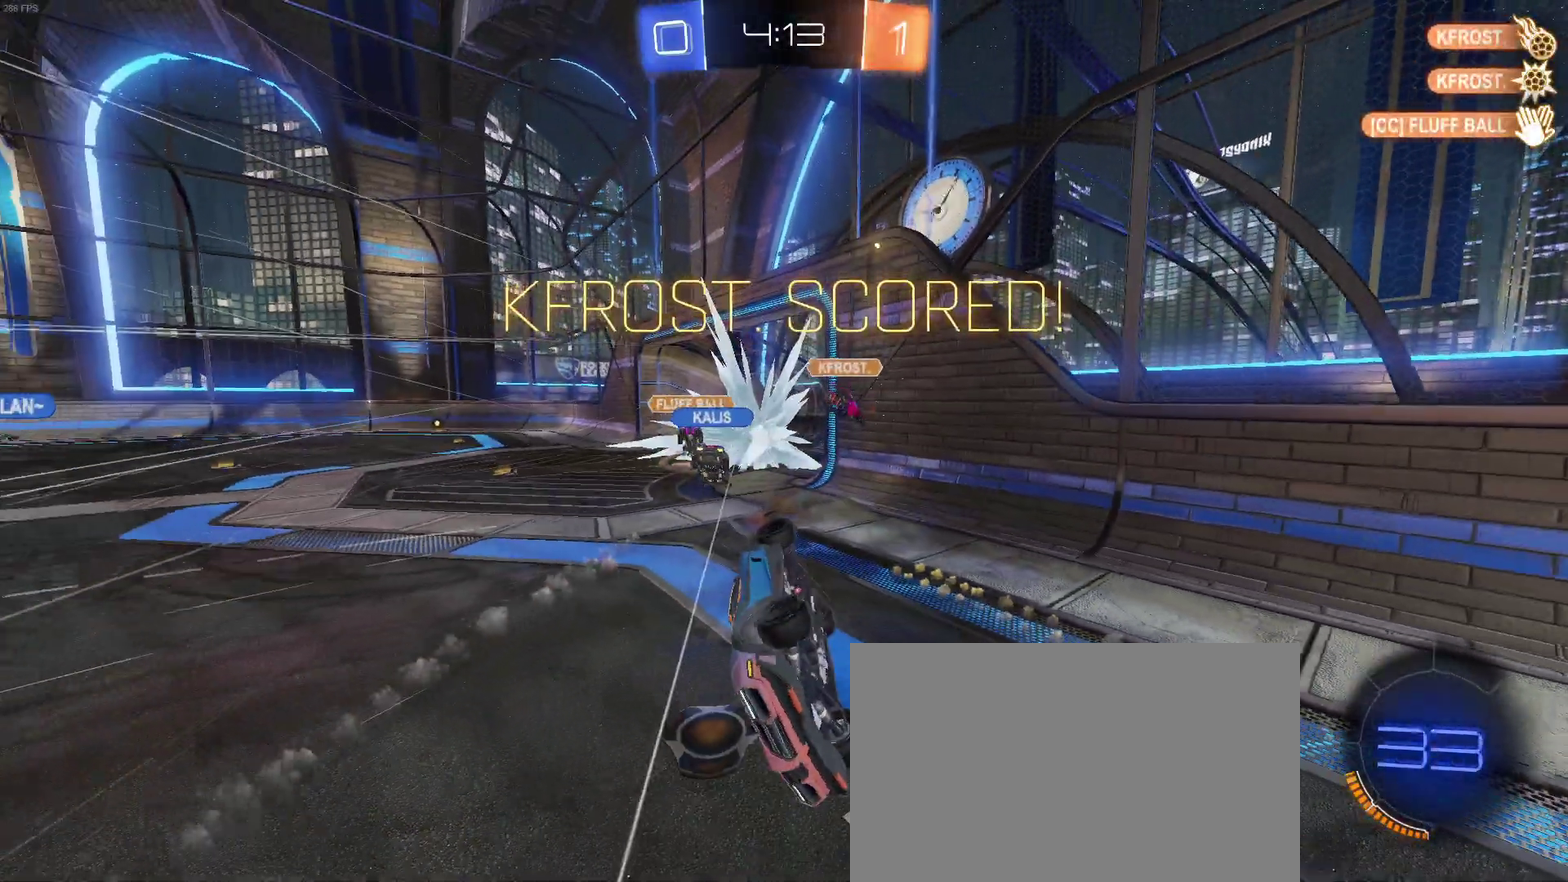
{"buttons": [], "left_stick": "center", "right_stick": "center", "events": []}
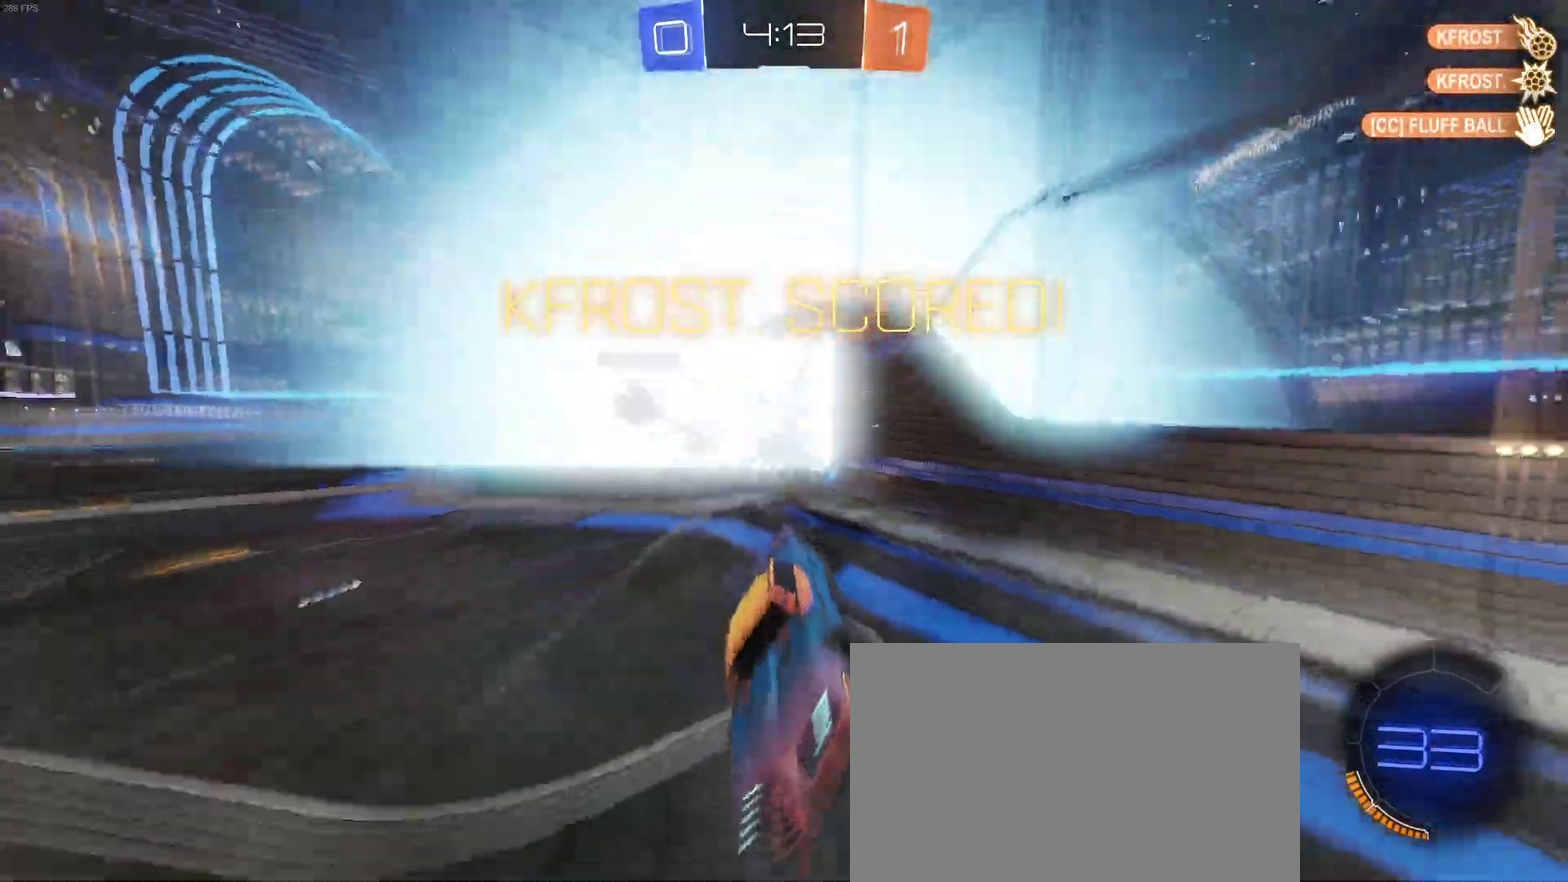
{"buttons": [], "left_stick": "center", "right_stick": "center", "events": []}
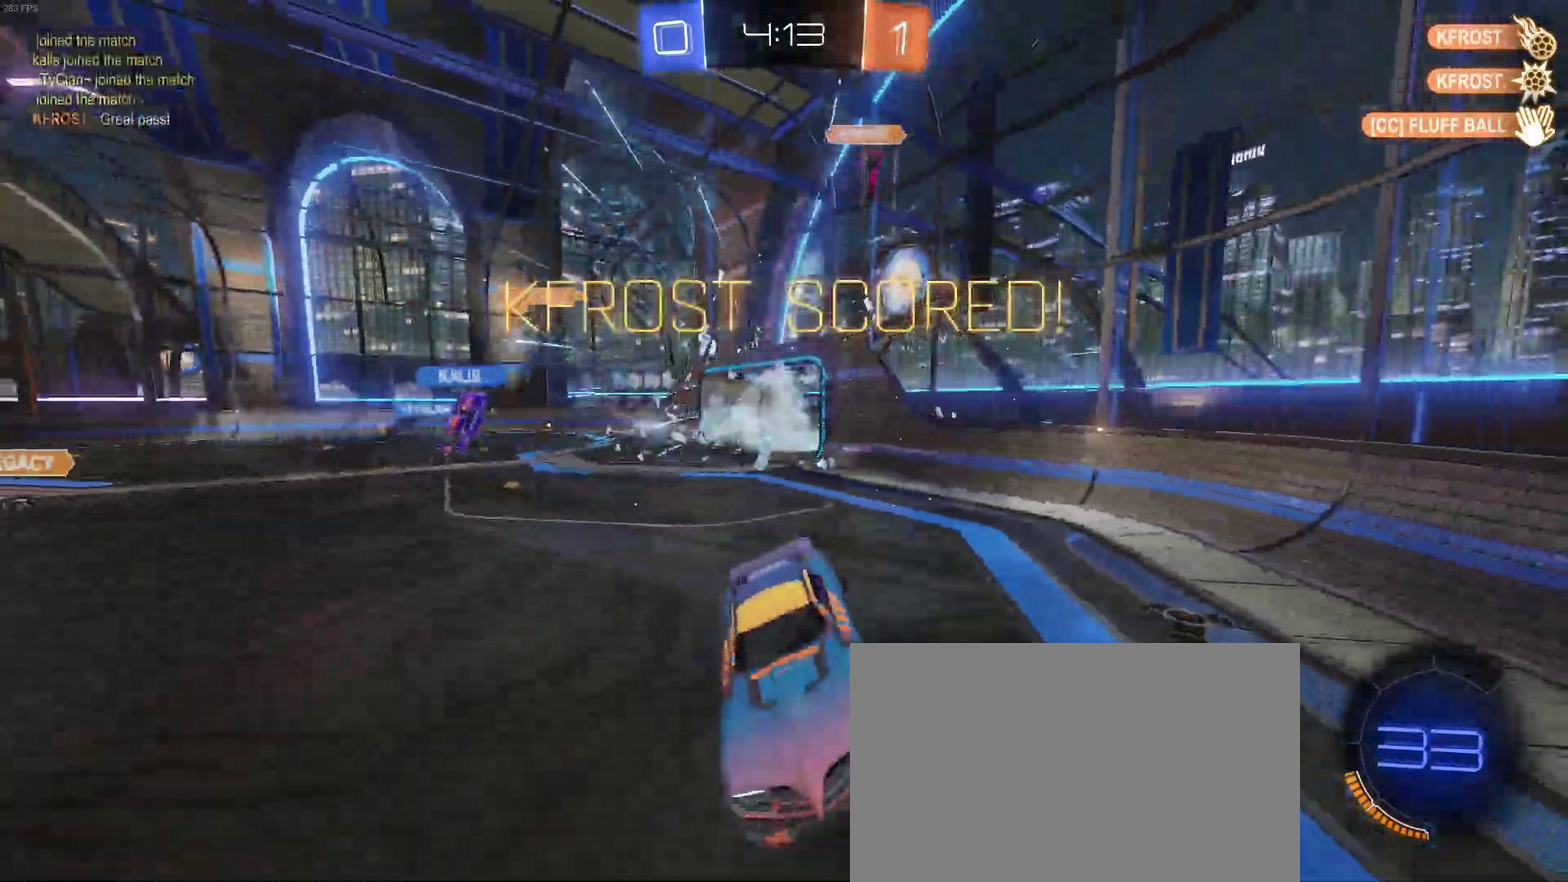
{"buttons": [], "left_stick": "center", "right_stick": "center", "events": []}
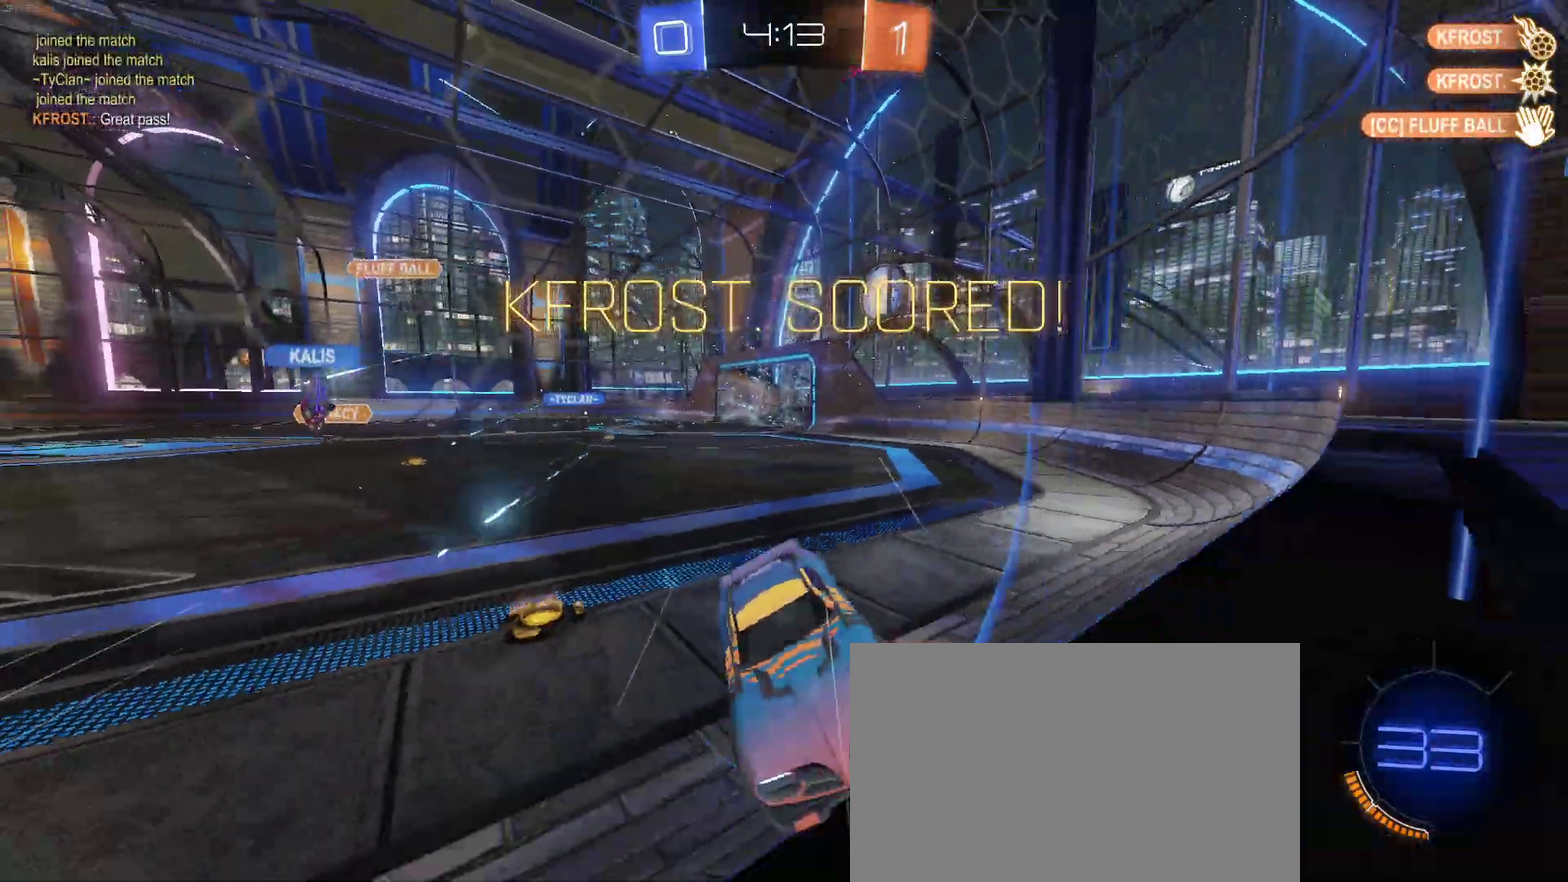
{"buttons": [], "left_stick": "center", "right_stick": "center", "events": []}
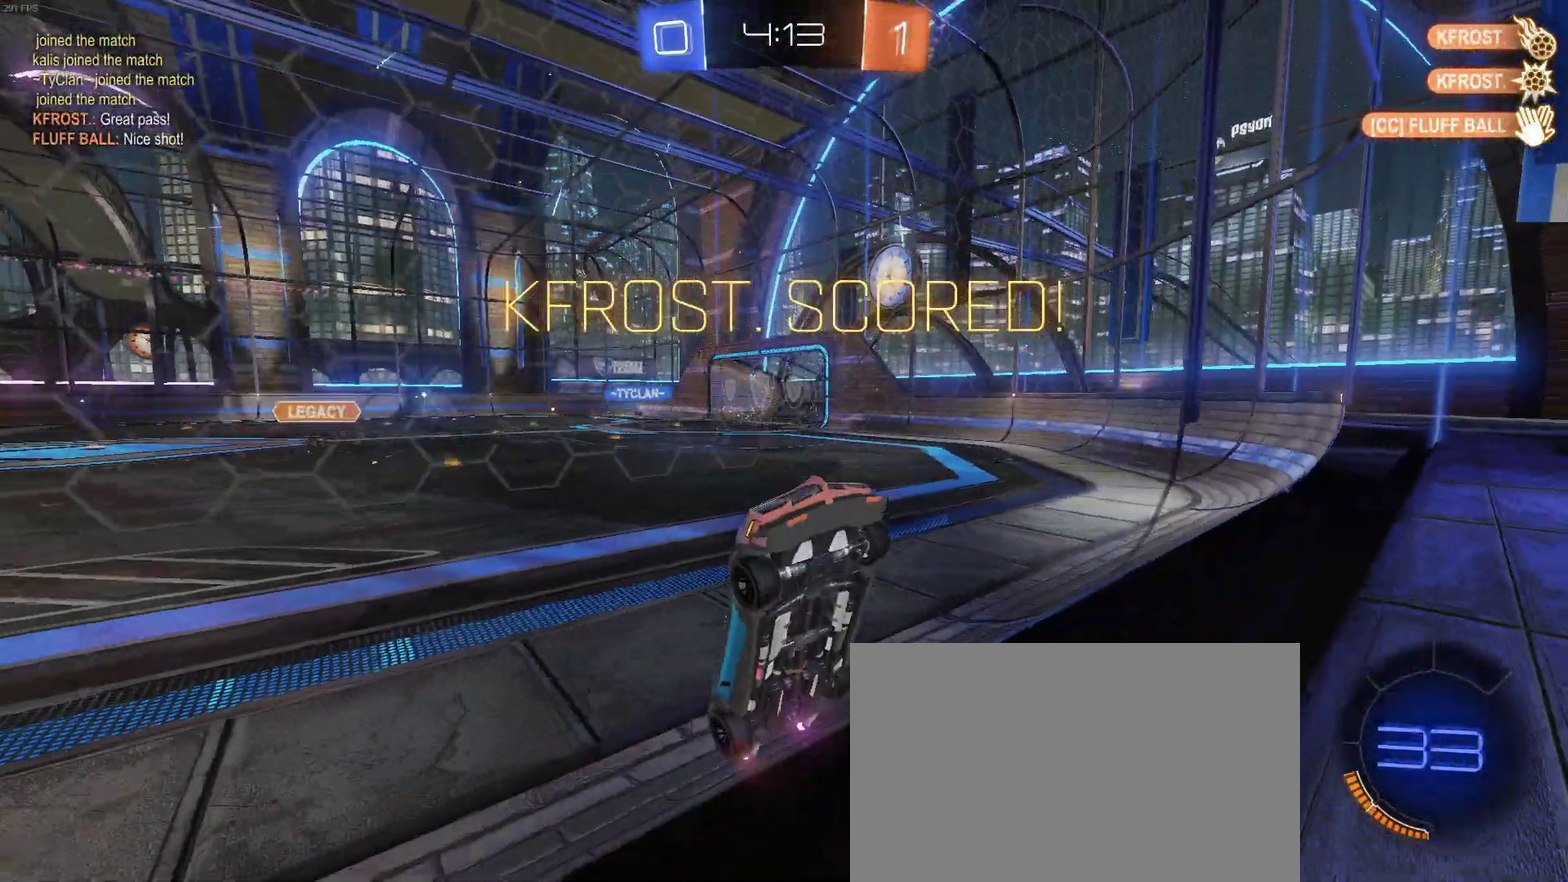
{"buttons": [], "left_stick": "center", "right_stick": "center", "events": []}
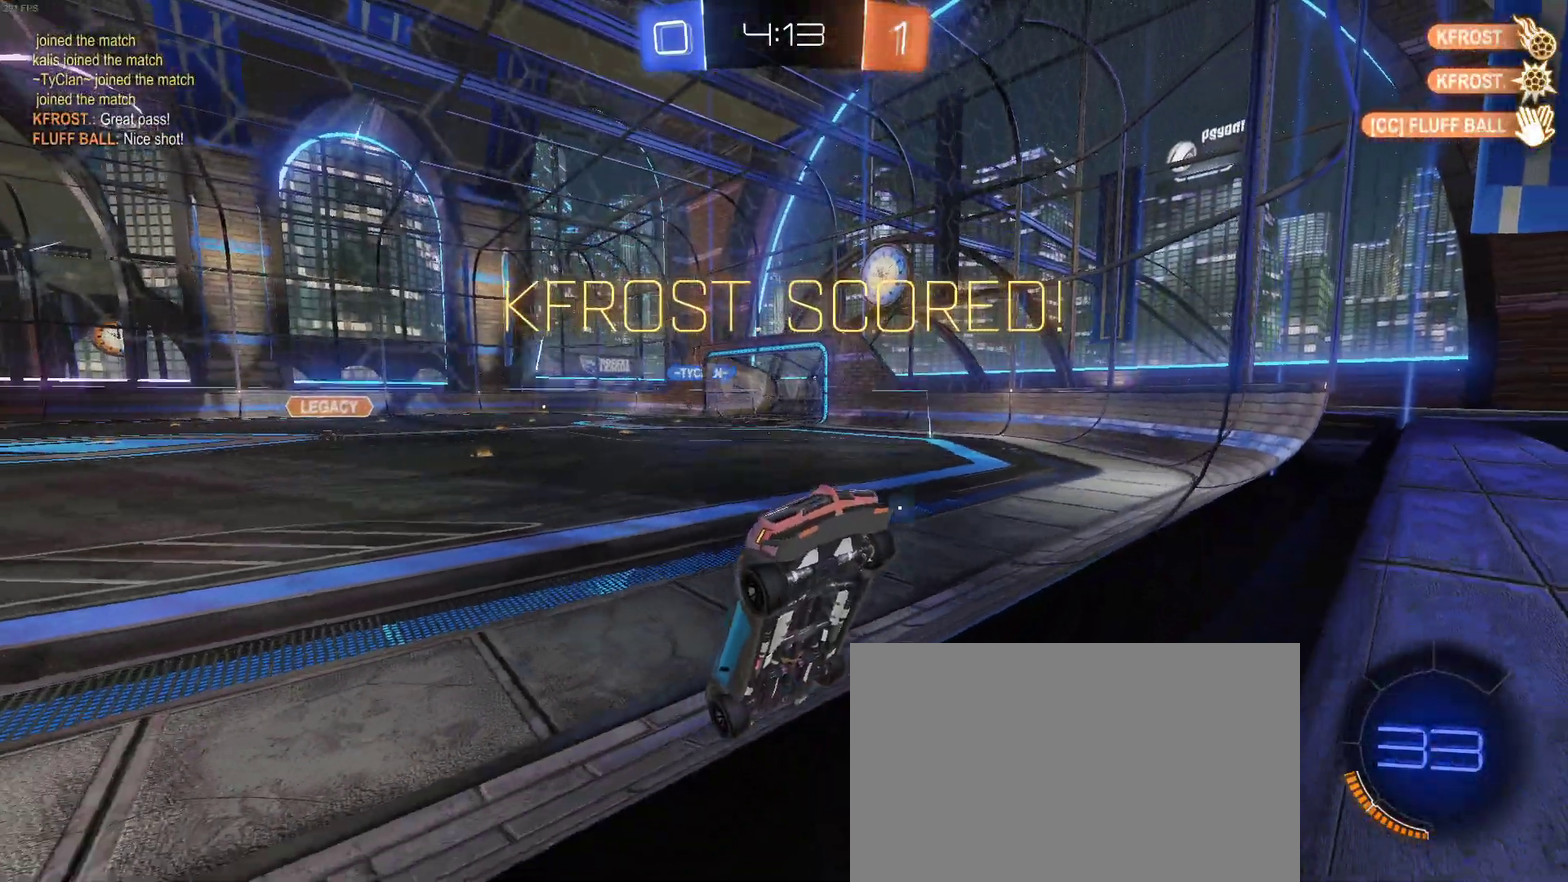
{"buttons": [], "left_stick": "center", "right_stick": "center", "events": [[350, "CROSS", "down"], [500, "CROSS", "up"]]}
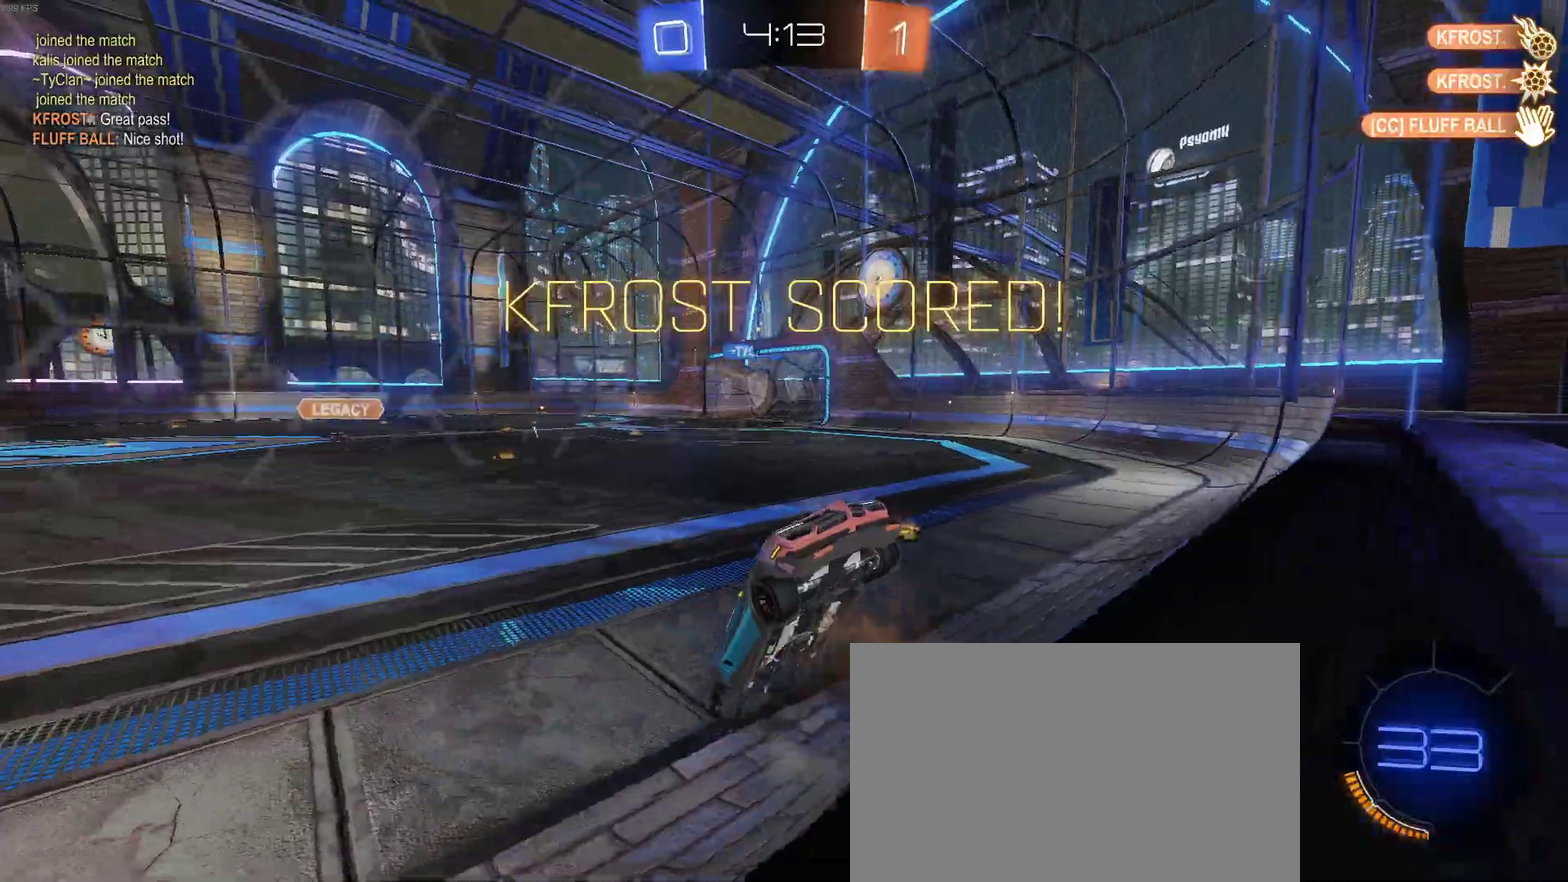
{"buttons": [], "left_stick": "center", "right_stick": "center", "events": [[67, "CROSS", "down"], [183, "CROSS", "up"], [333, "CROSS", "down"], [400, "CROSS", "up"]]}
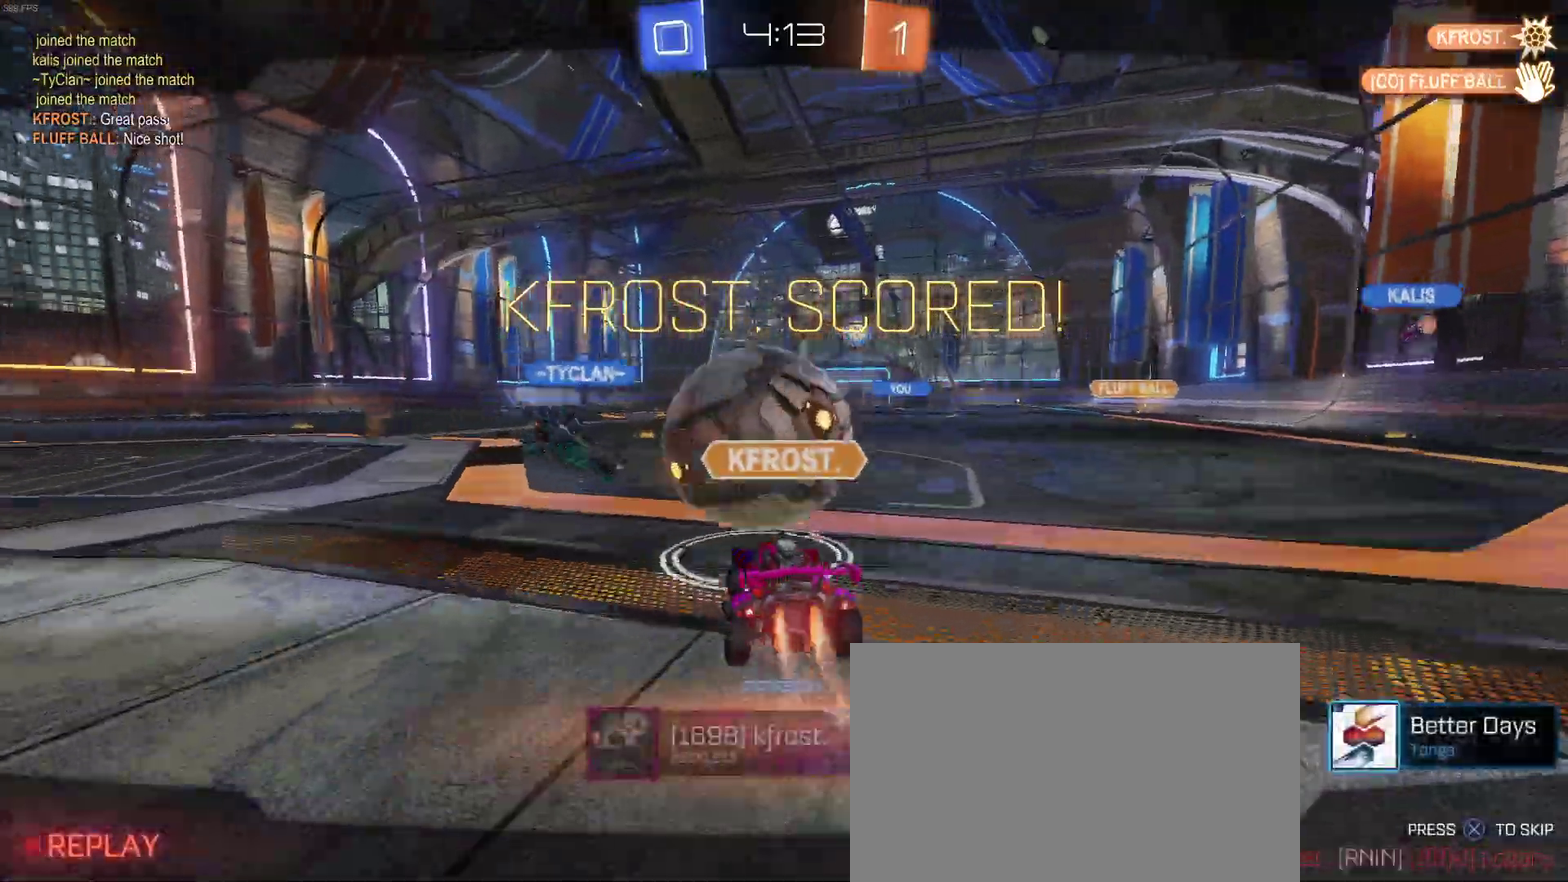
{"buttons": ["CROSS"], "left_stick": "center", "right_stick": "center", "events": [[17, "CROSS", "down"], [133, "CROSS", "up"], [217, "CROSS", "down"], [367, "CROSS", "up"], [467, "CROSS", "down"]]}
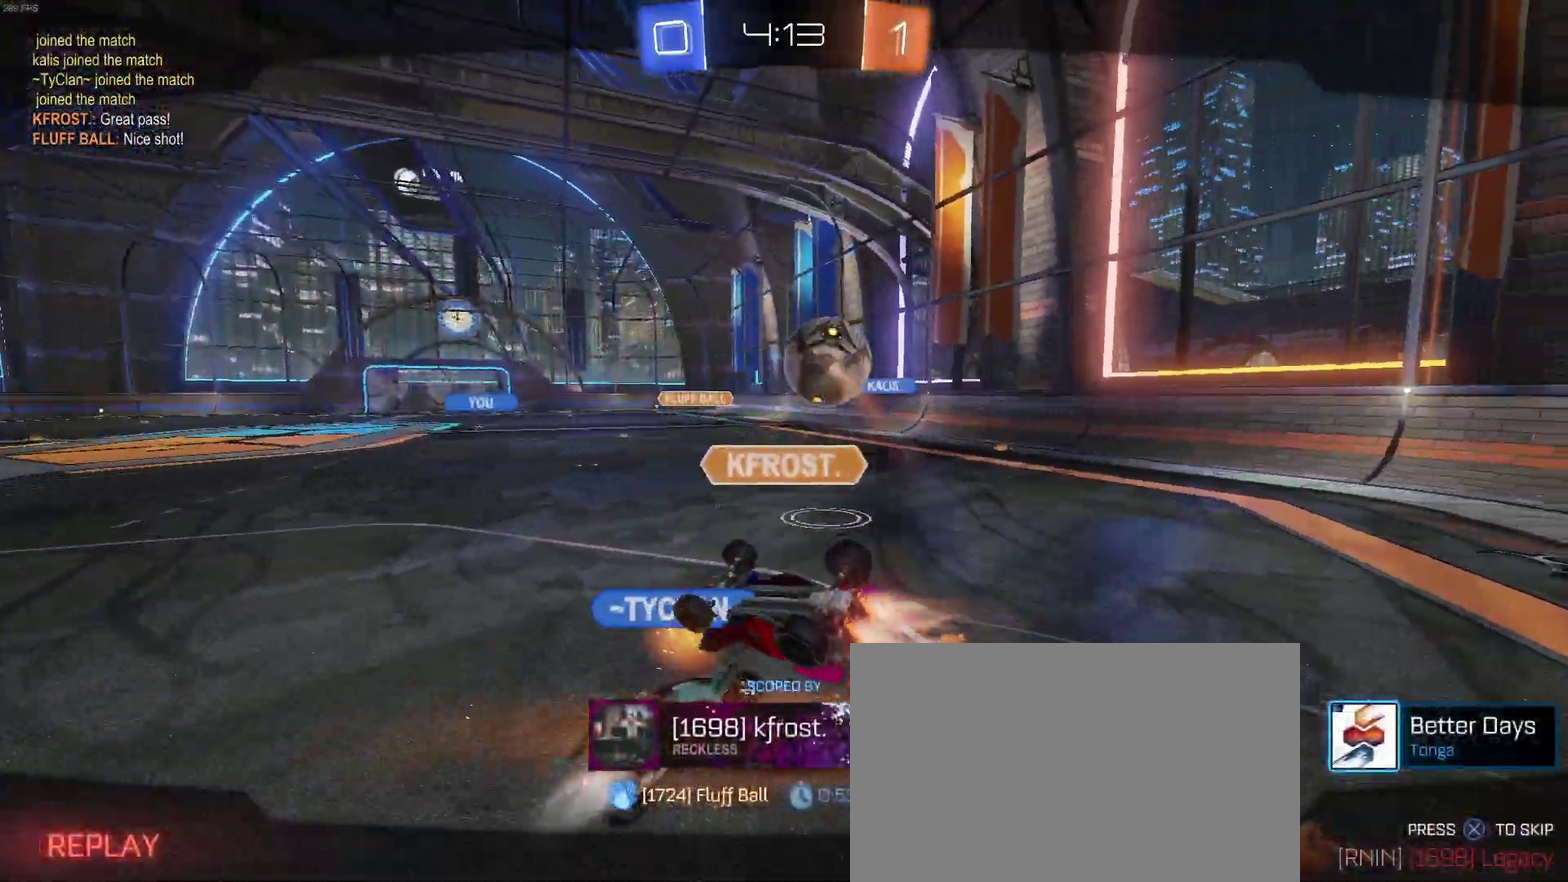
{"buttons": [], "left_stick": "center", "right_stick": "center", "events": [[83, "CROSS", "up"], [167, "CROSS", "down"], [300, "CROSS", "up"], [383, "CROSS", "down"], [500, "CROSS", "up"]]}
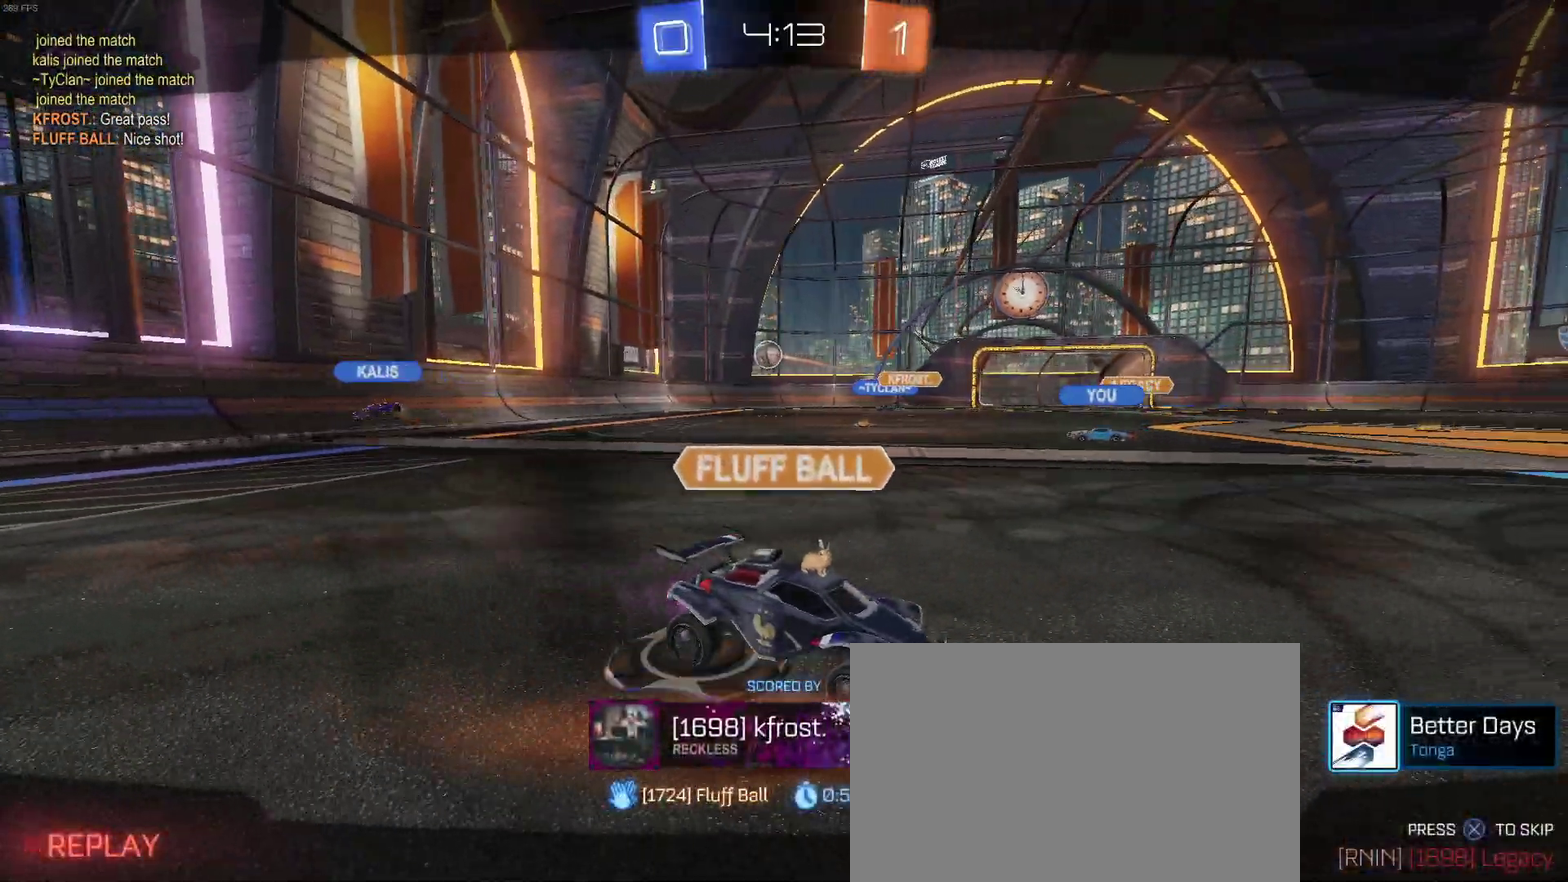
{"buttons": ["CROSS"], "left_stick": "center", "right_stick": "center", "events": [[217, "CROSS", "down"], [333, "CROSS", "up"], [450, "CROSS", "down"]]}
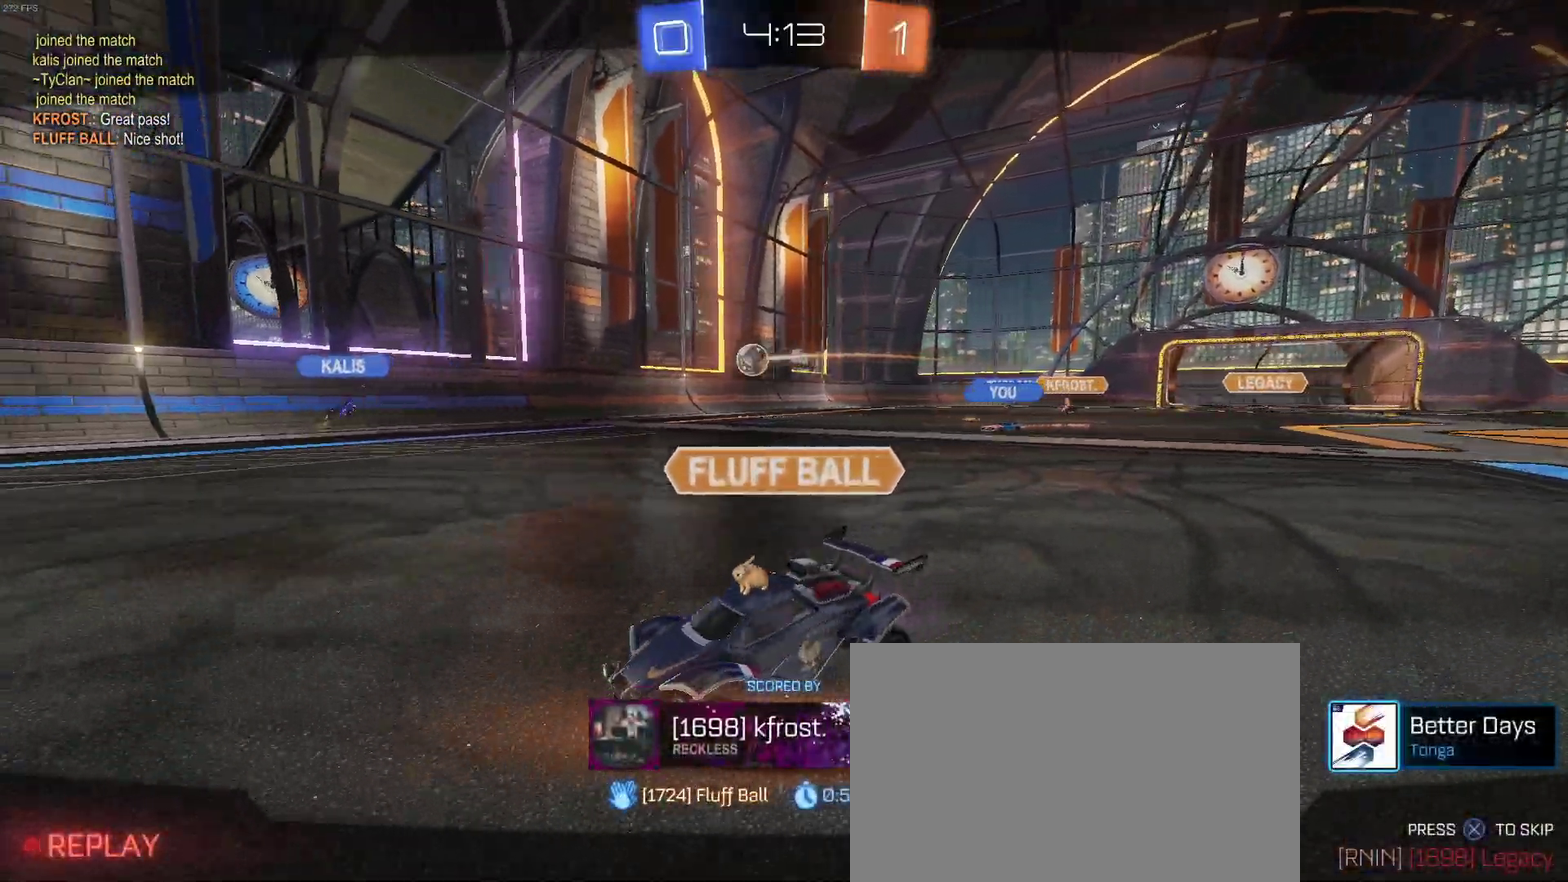
{"buttons": [], "left_stick": "center", "right_stick": "center", "events": [[133, "CROSS", "up"]]}
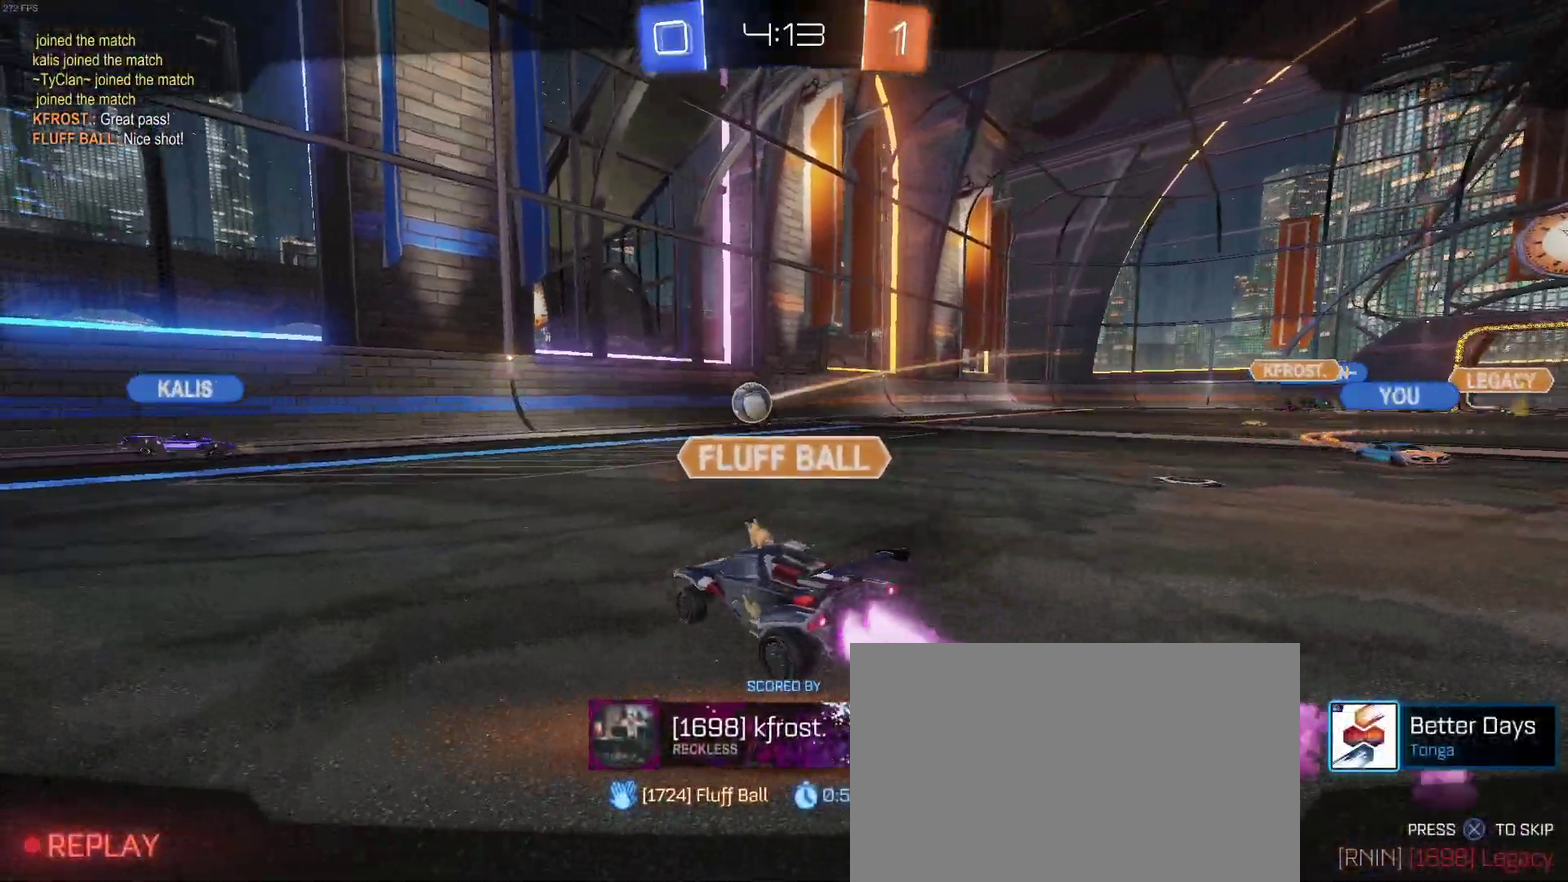
{"buttons": [], "left_stick": "center", "right_stick": "center", "events": []}
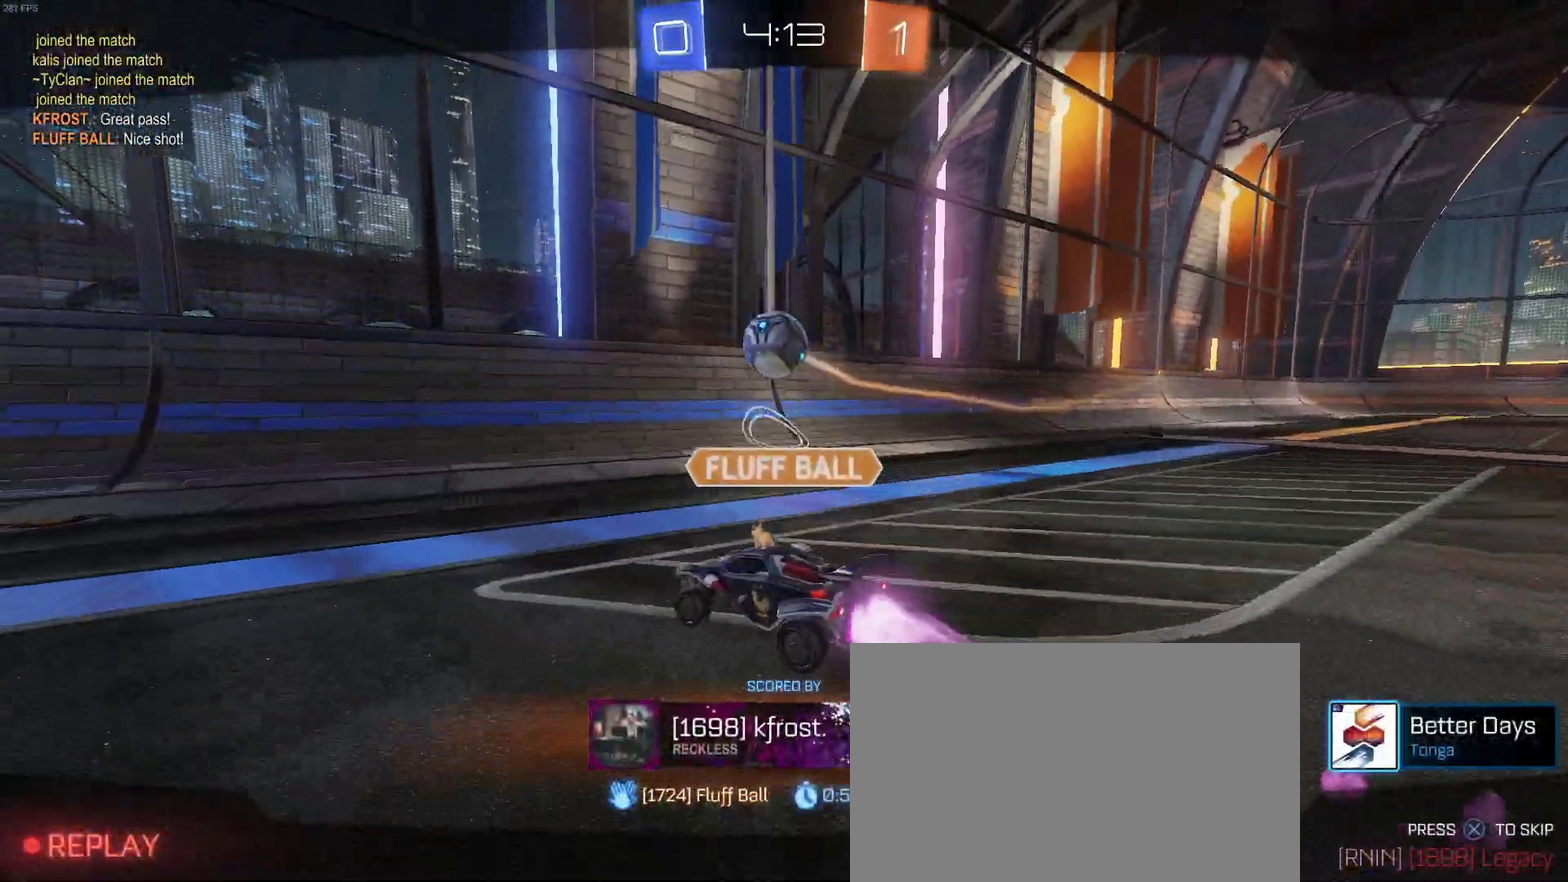
{"buttons": [], "left_stick": "center", "right_stick": "center", "events": []}
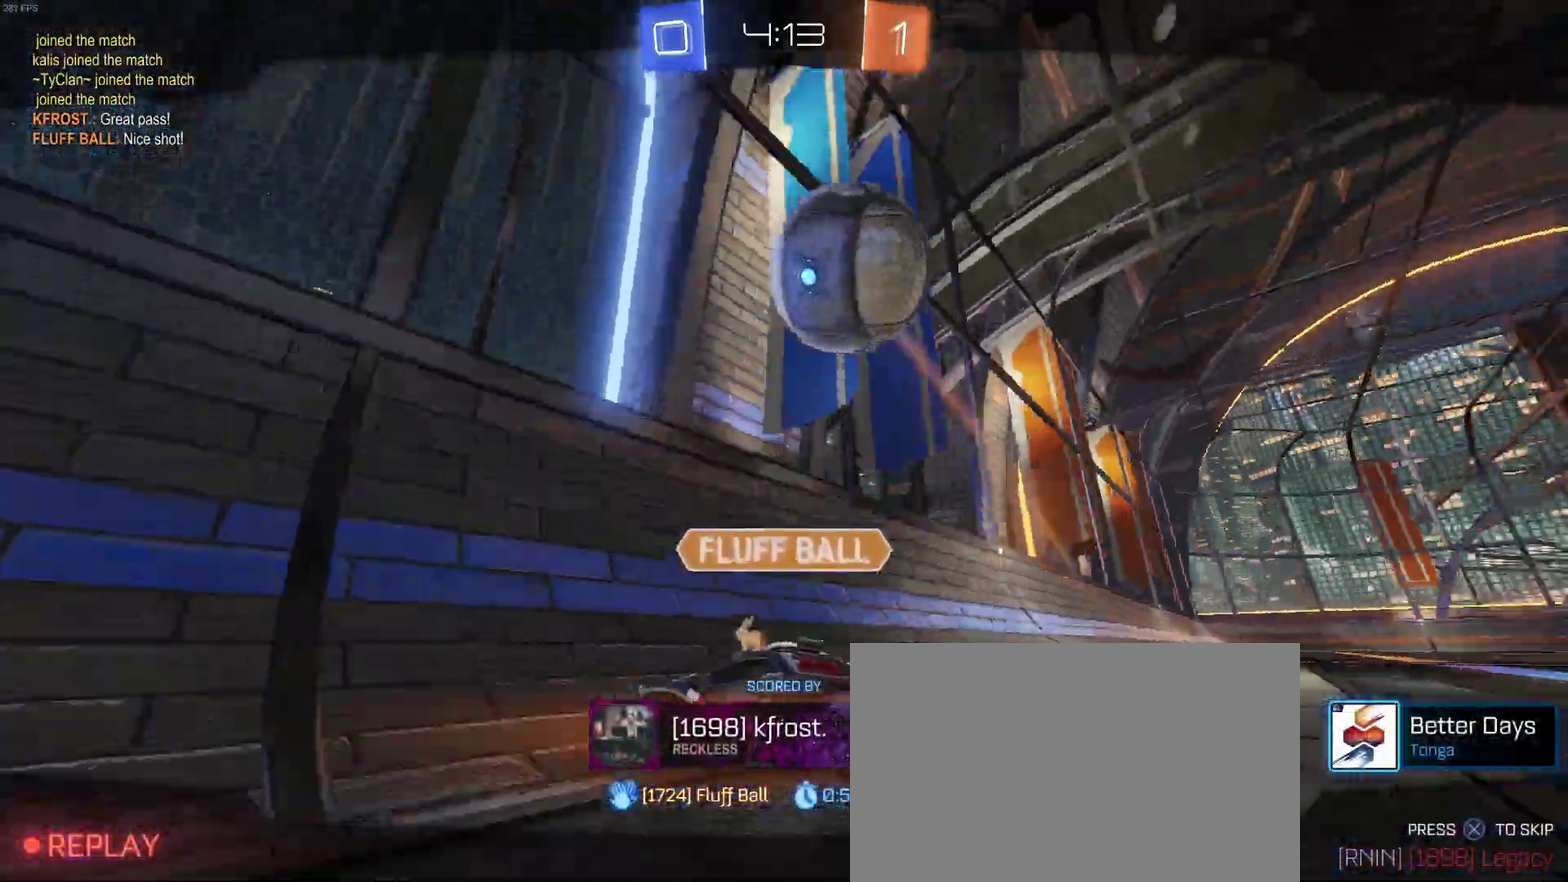
{"buttons": [], "left_stick": "center", "right_stick": "center", "events": []}
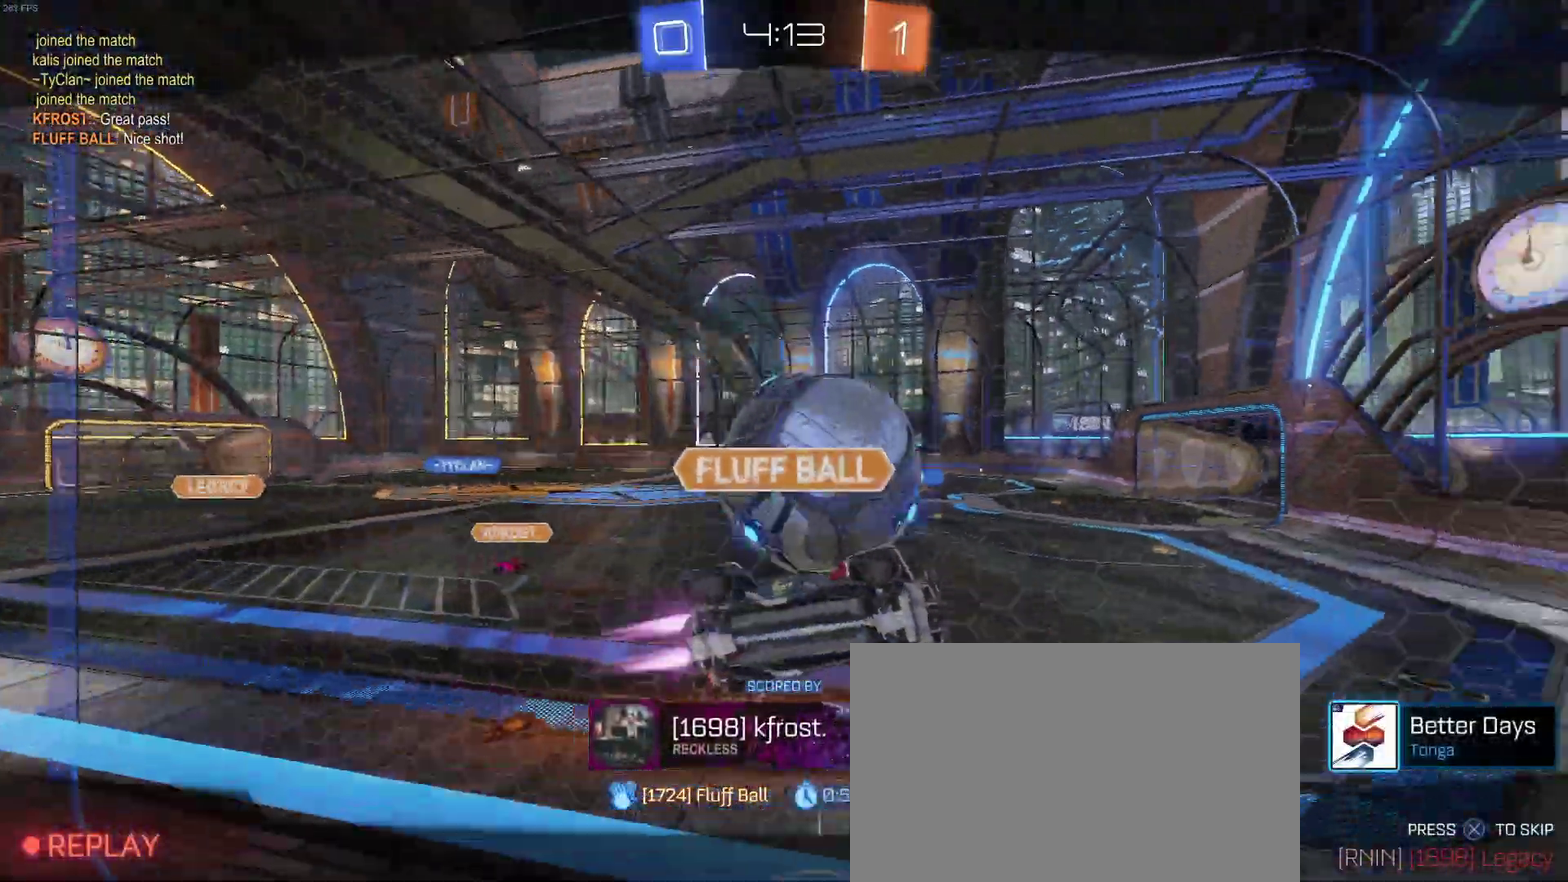
{"buttons": [], "left_stick": "center", "right_stick": "center", "events": []}
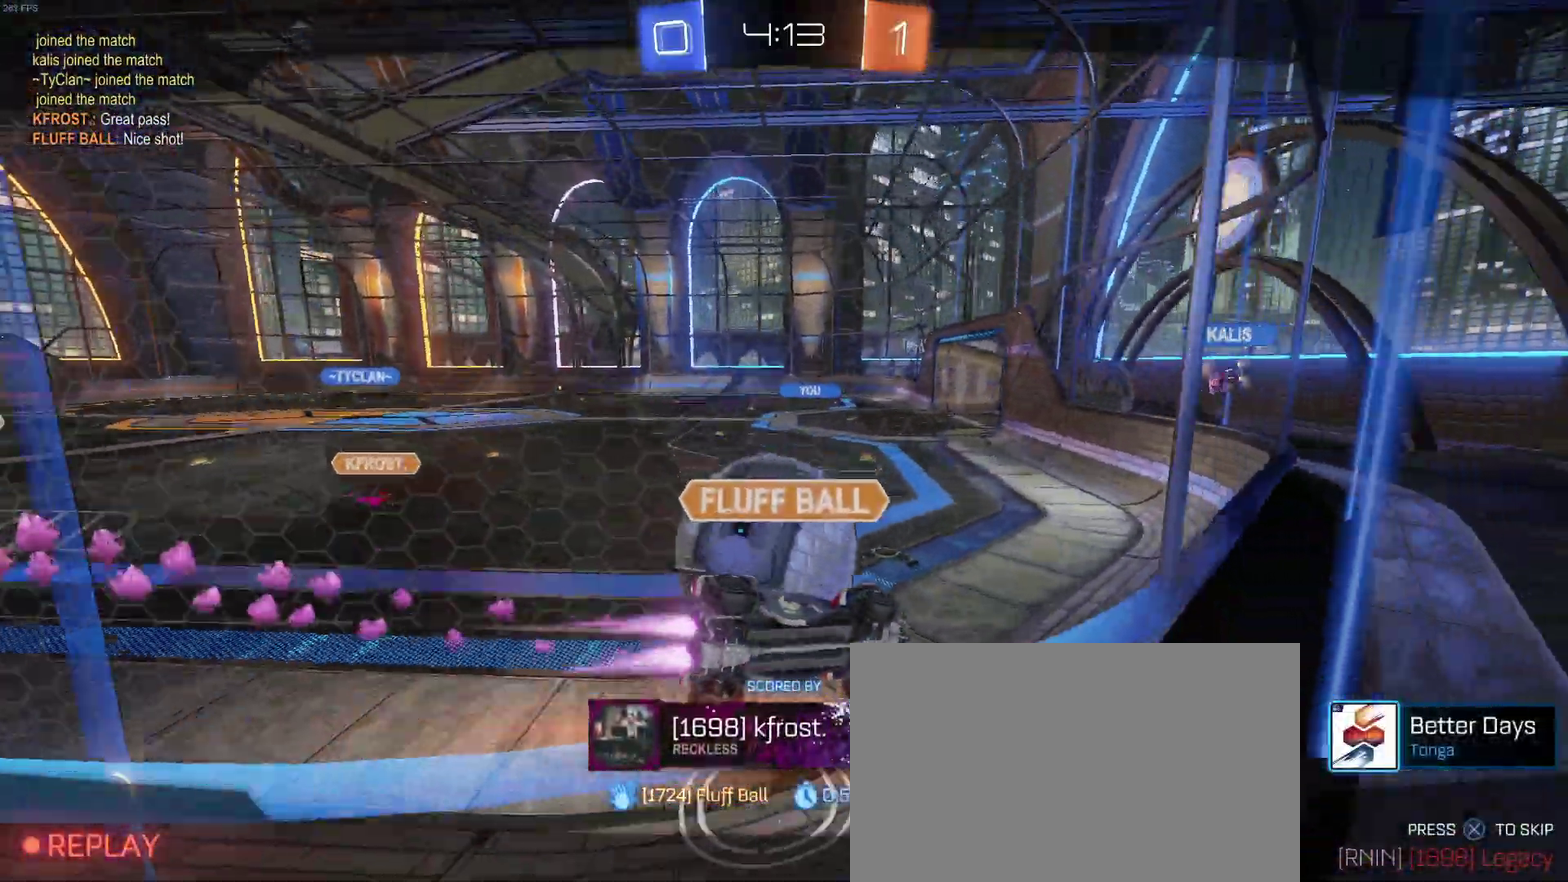
{"buttons": [], "left_stick": "center", "right_stick": "center", "events": []}
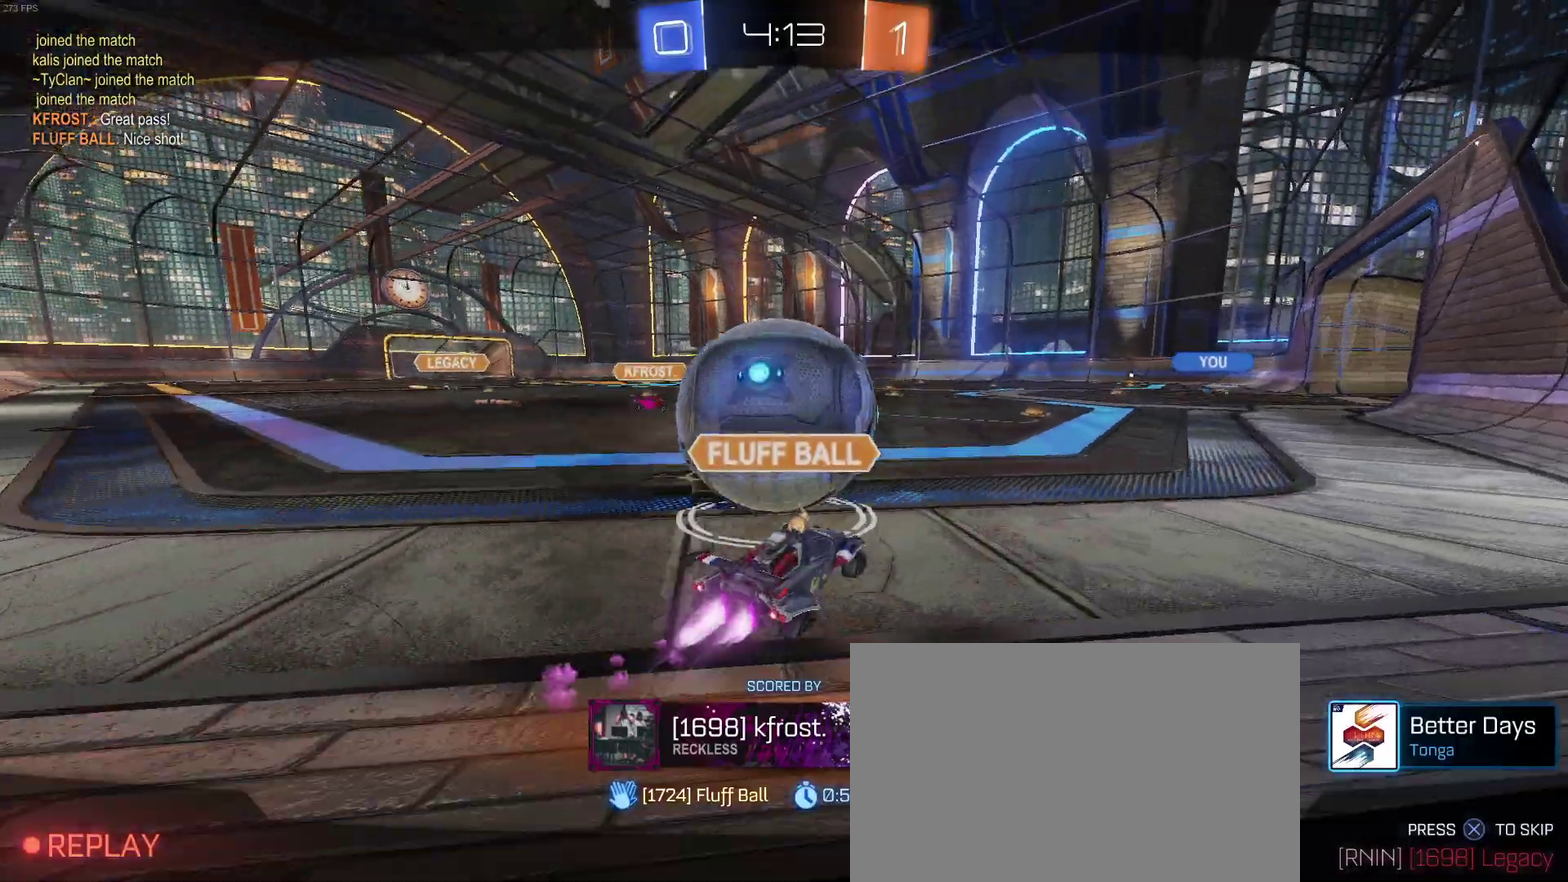
{"buttons": ["CROSS"], "left_stick": "center", "right_stick": "center", "events": [[283, "CROSS", "down"], [400, "CROSS", "up"], [467, "CROSS", "down"]]}
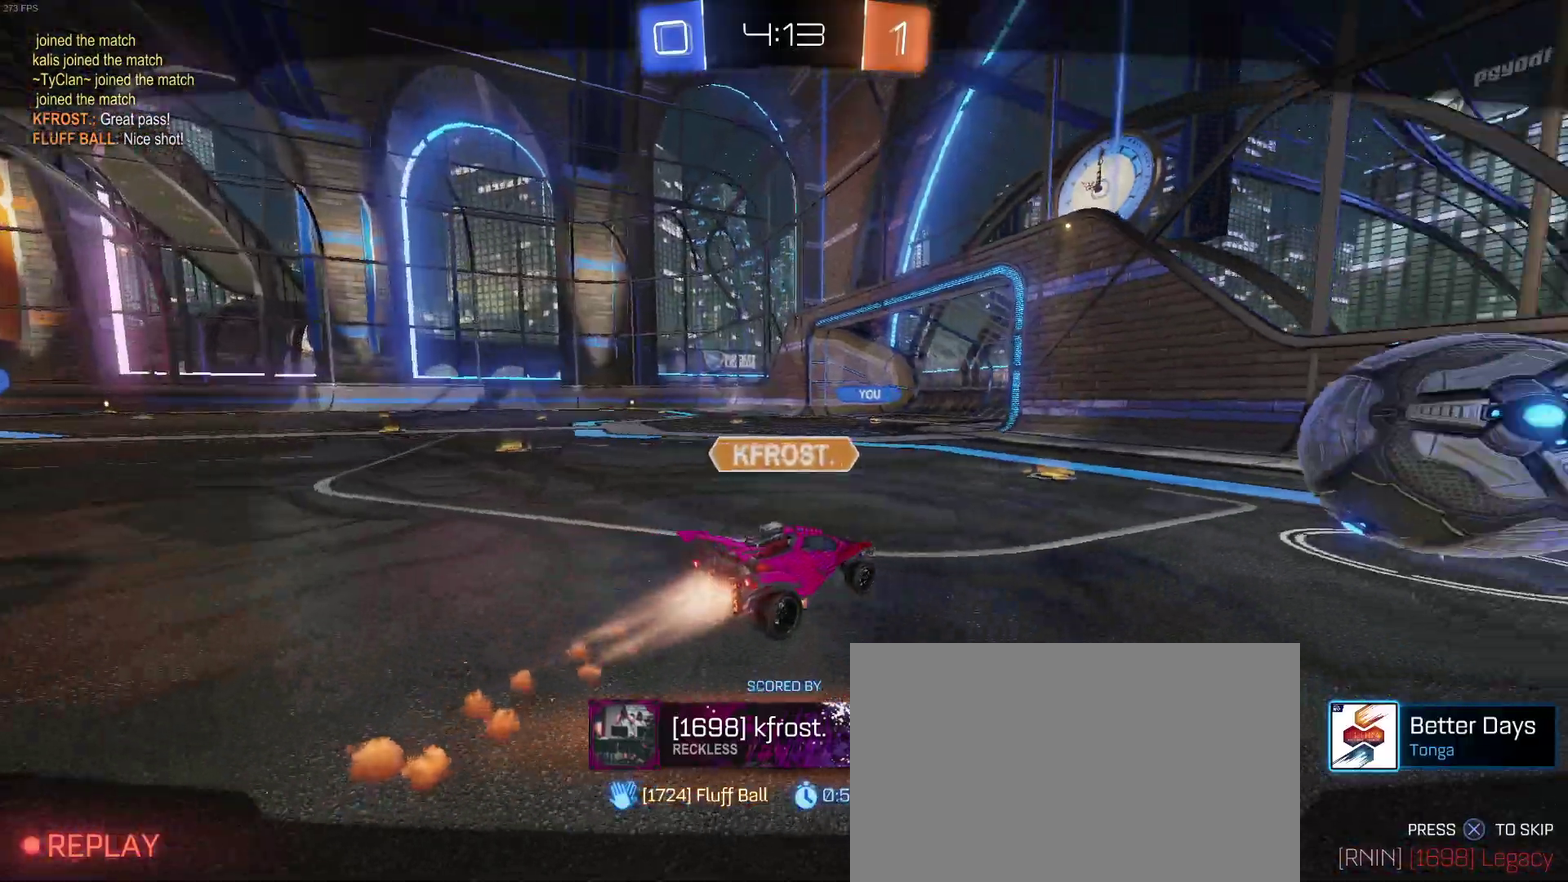
{"buttons": ["CROSS"], "left_stick": "center", "right_stick": "center", "events": [[150, "CROSS", "up"], [233, "CROSS", "down"], [383, "CROSS", "up"], [500, "CROSS", "down"]]}
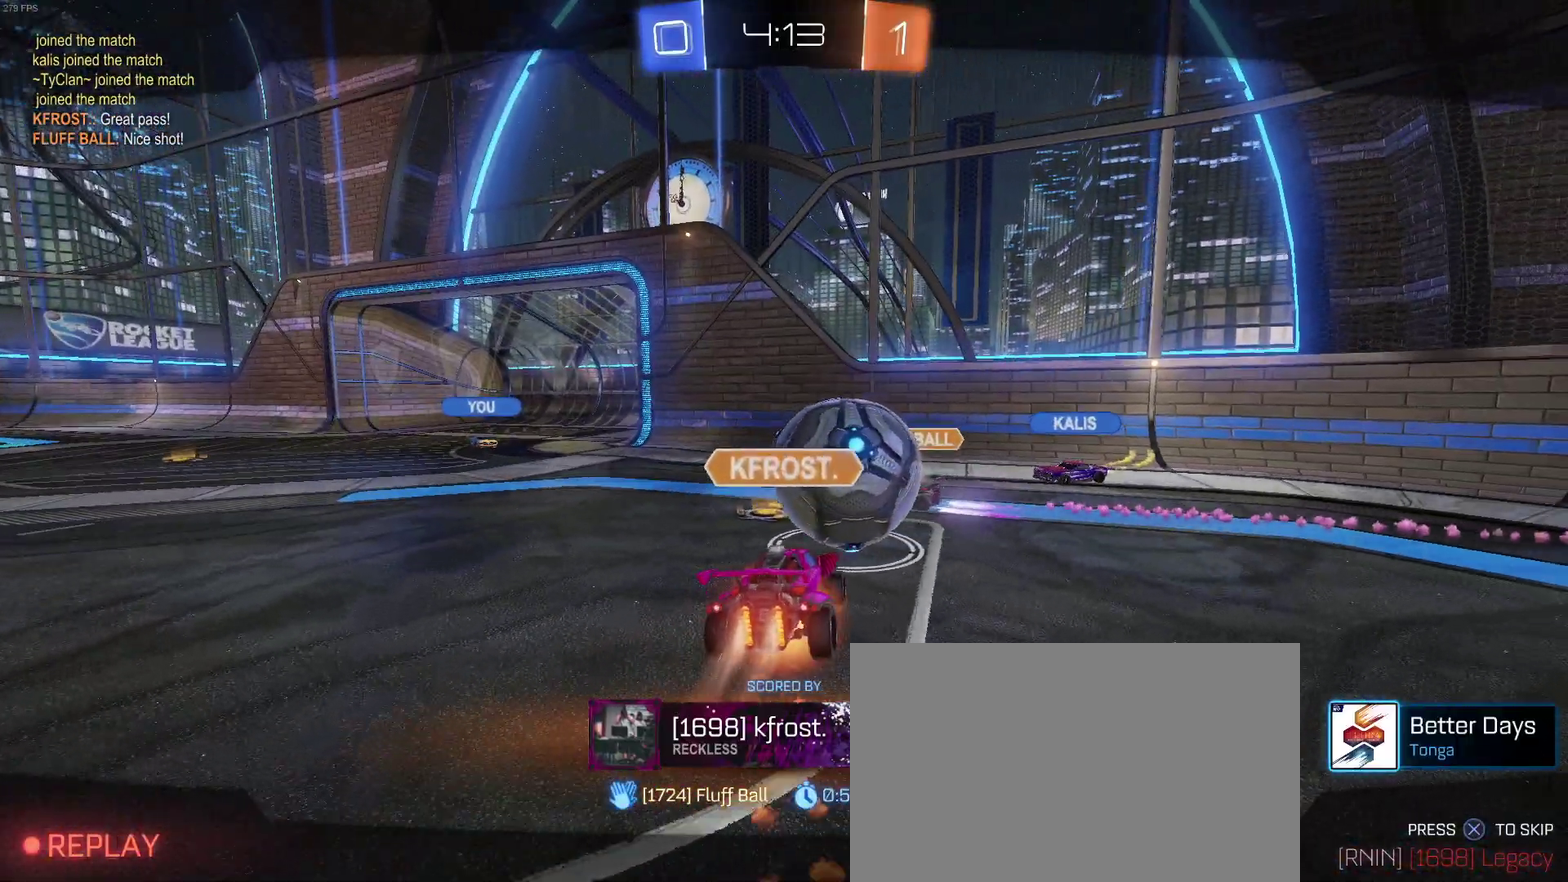
{"buttons": ["CROSS"], "left_stick": "center", "right_stick": "center", "events": [[150, "CROSS", "up"], [250, "CROSS", "down"], [400, "CROSS", "up"], [483, "CROSS", "down"]]}
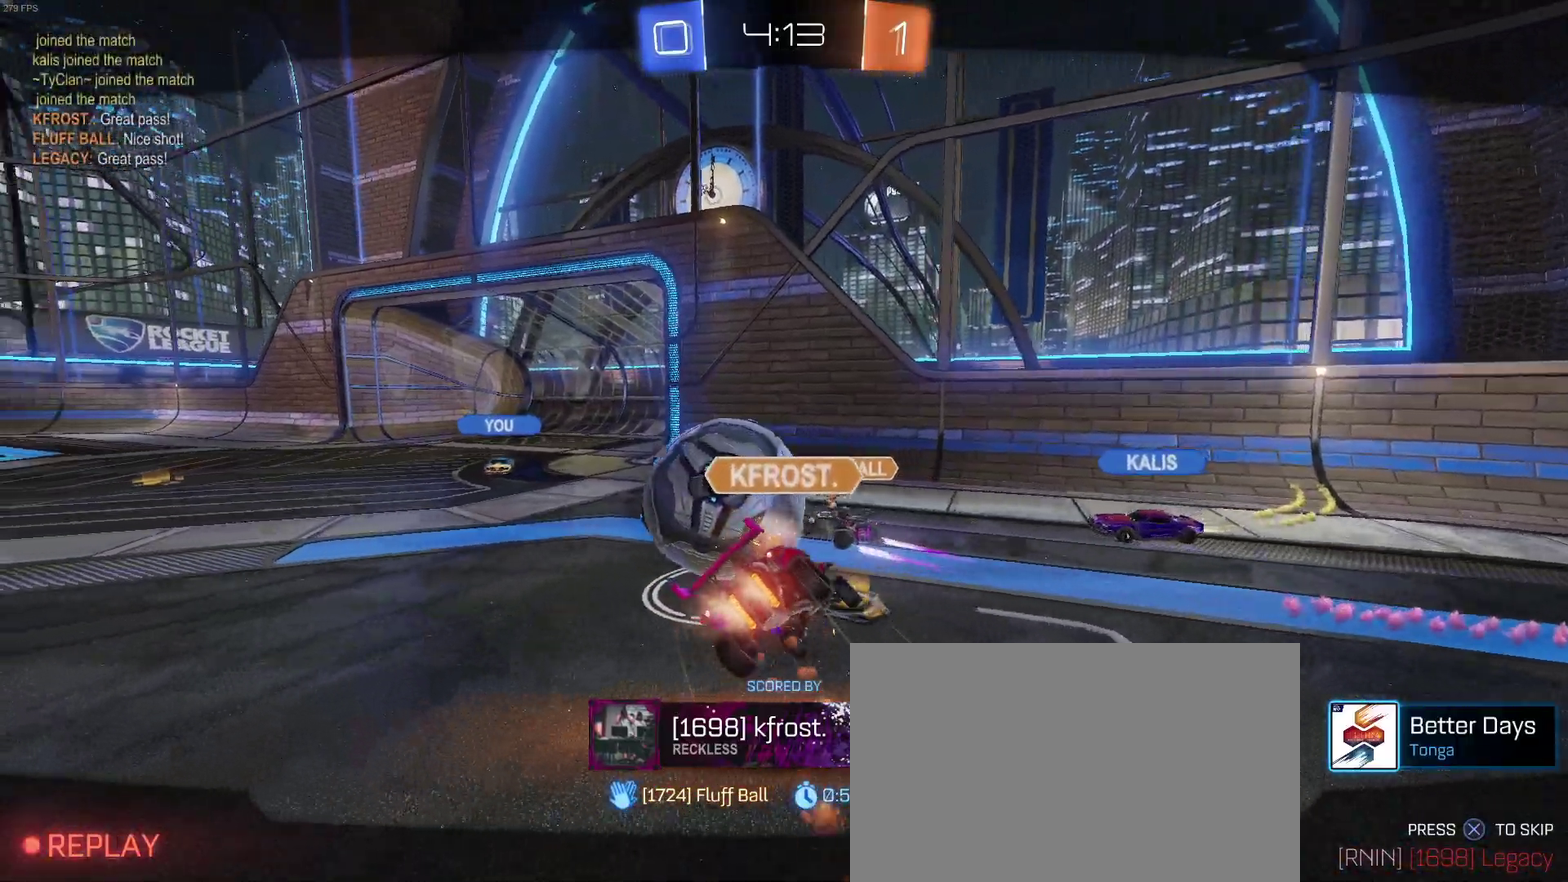
{"buttons": [], "left_stick": "center", "right_stick": "center", "events": [[133, "CROSS", "up"], [217, "CROSS", "down"], [333, "CROSS", "up"]]}
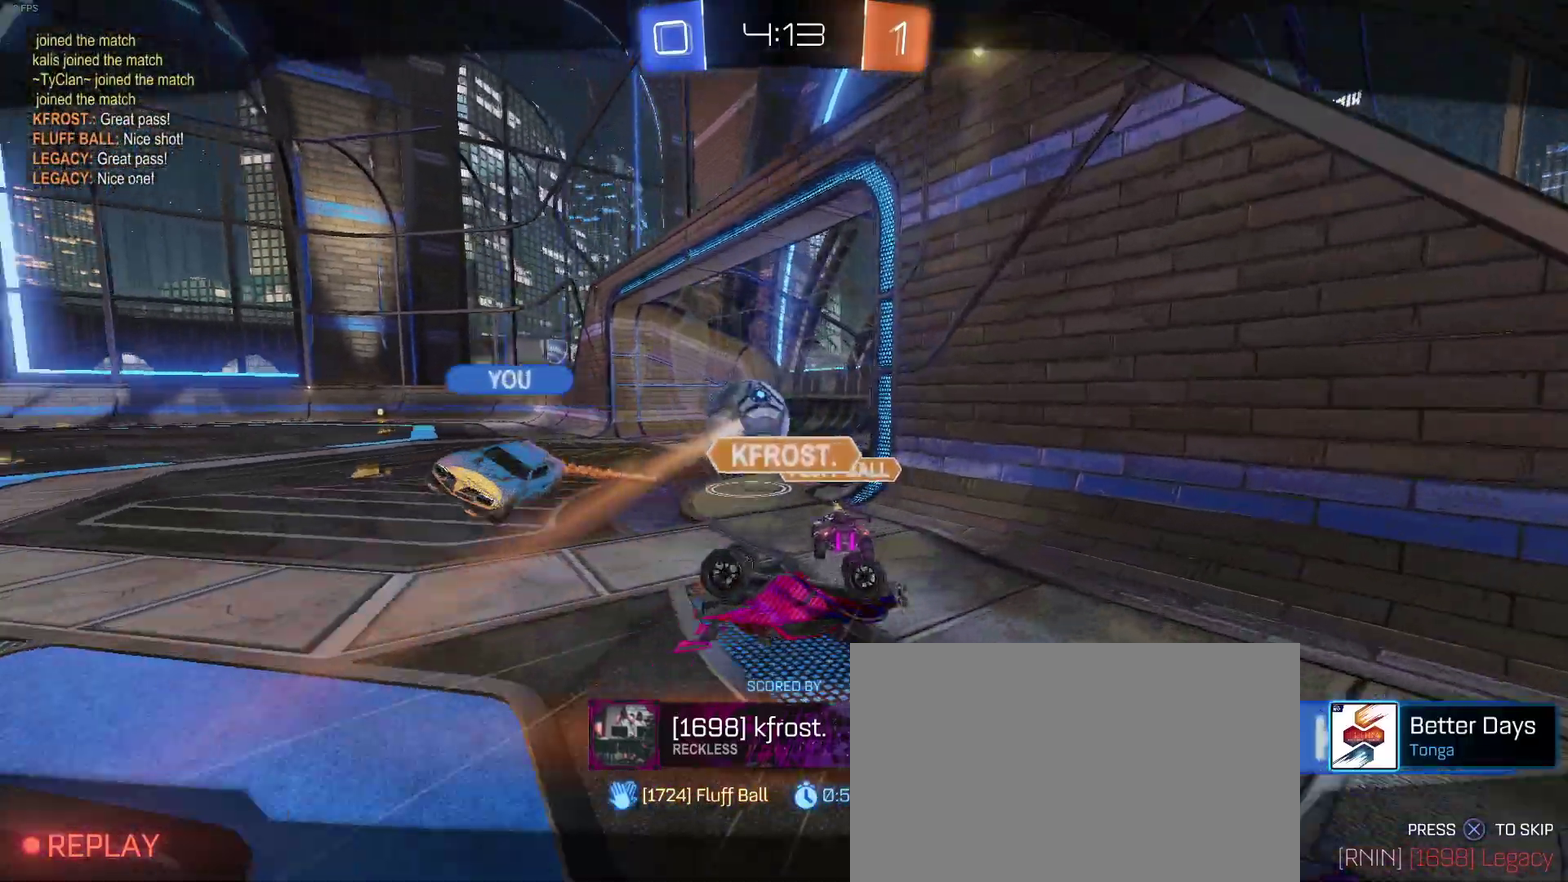
{"buttons": [], "left_stick": "center", "right_stick": "center", "events": []}
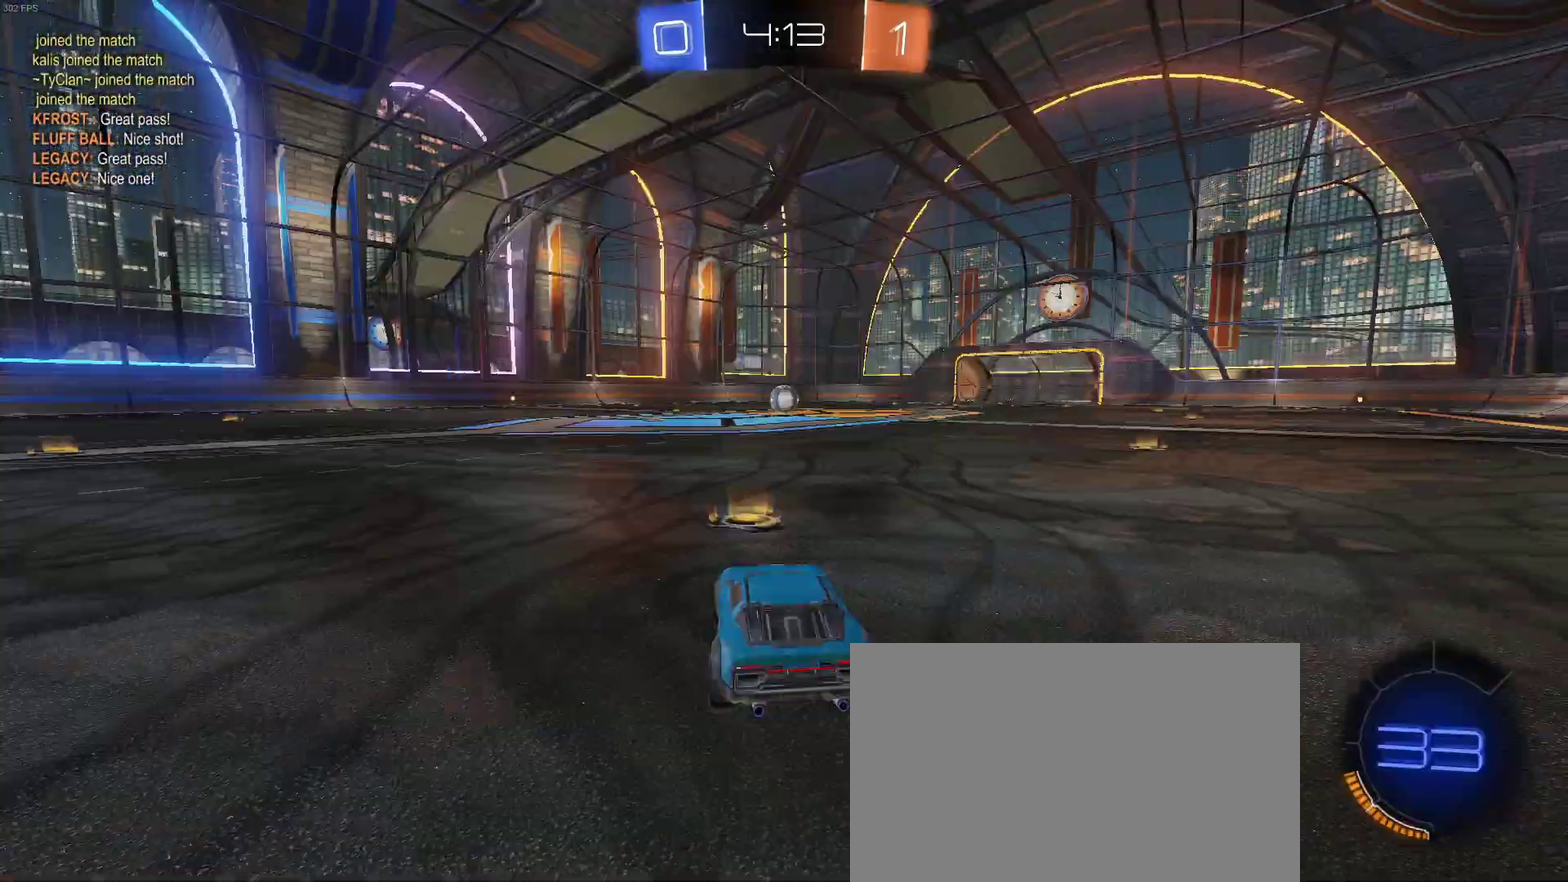
{"buttons": [], "left_stick": "center", "right_stick": "center", "events": []}
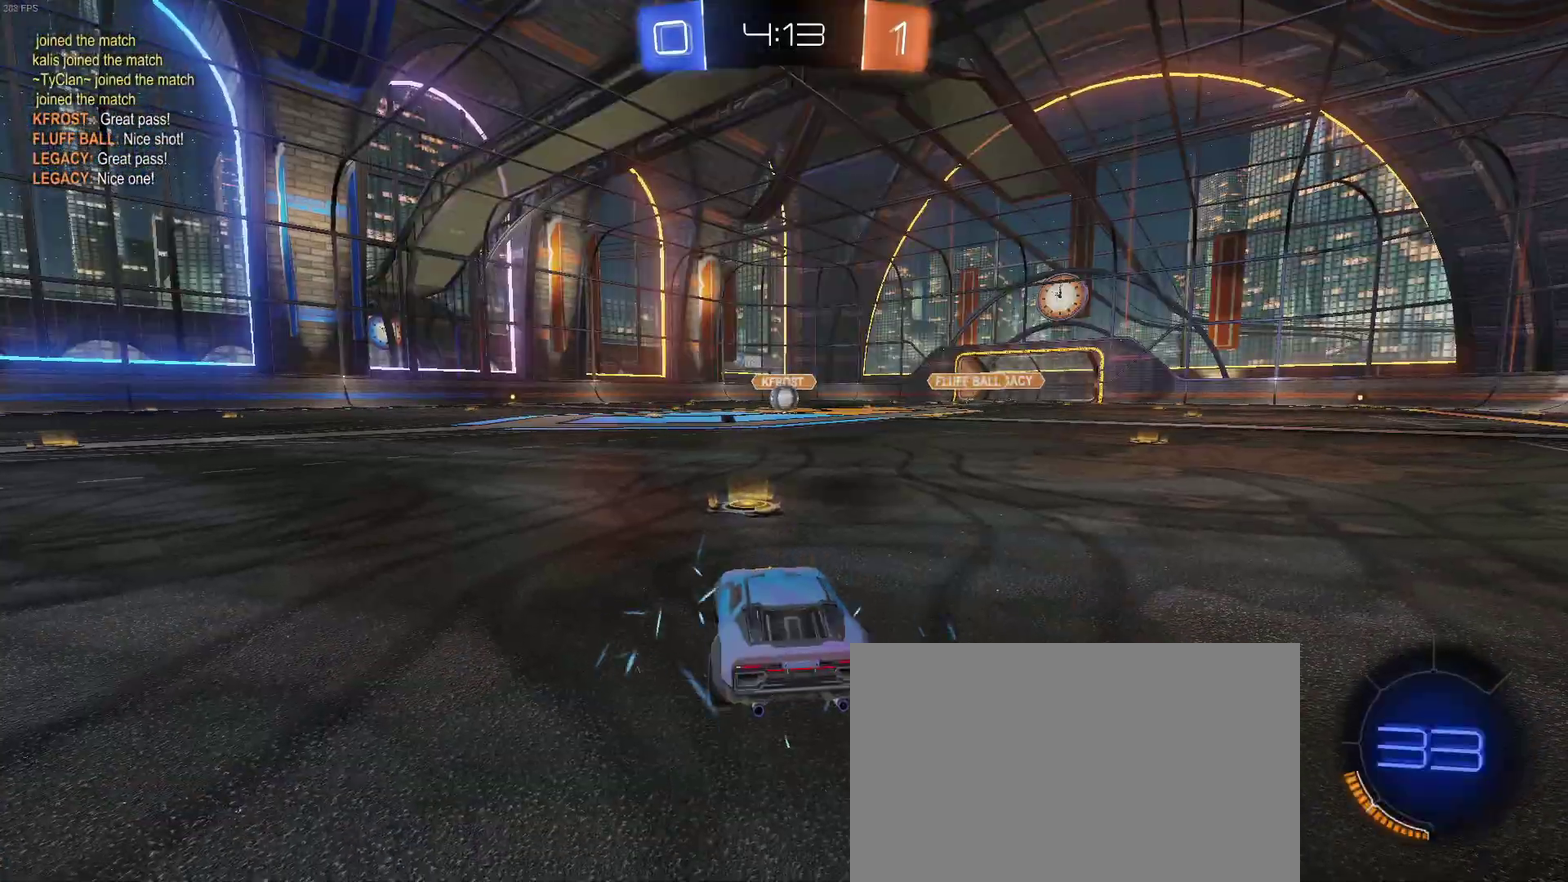
{"buttons": ["CIRCLE"], "left_stick": "center", "right_stick": "center", "events": [[400, "CIRCLE", "down"]]}
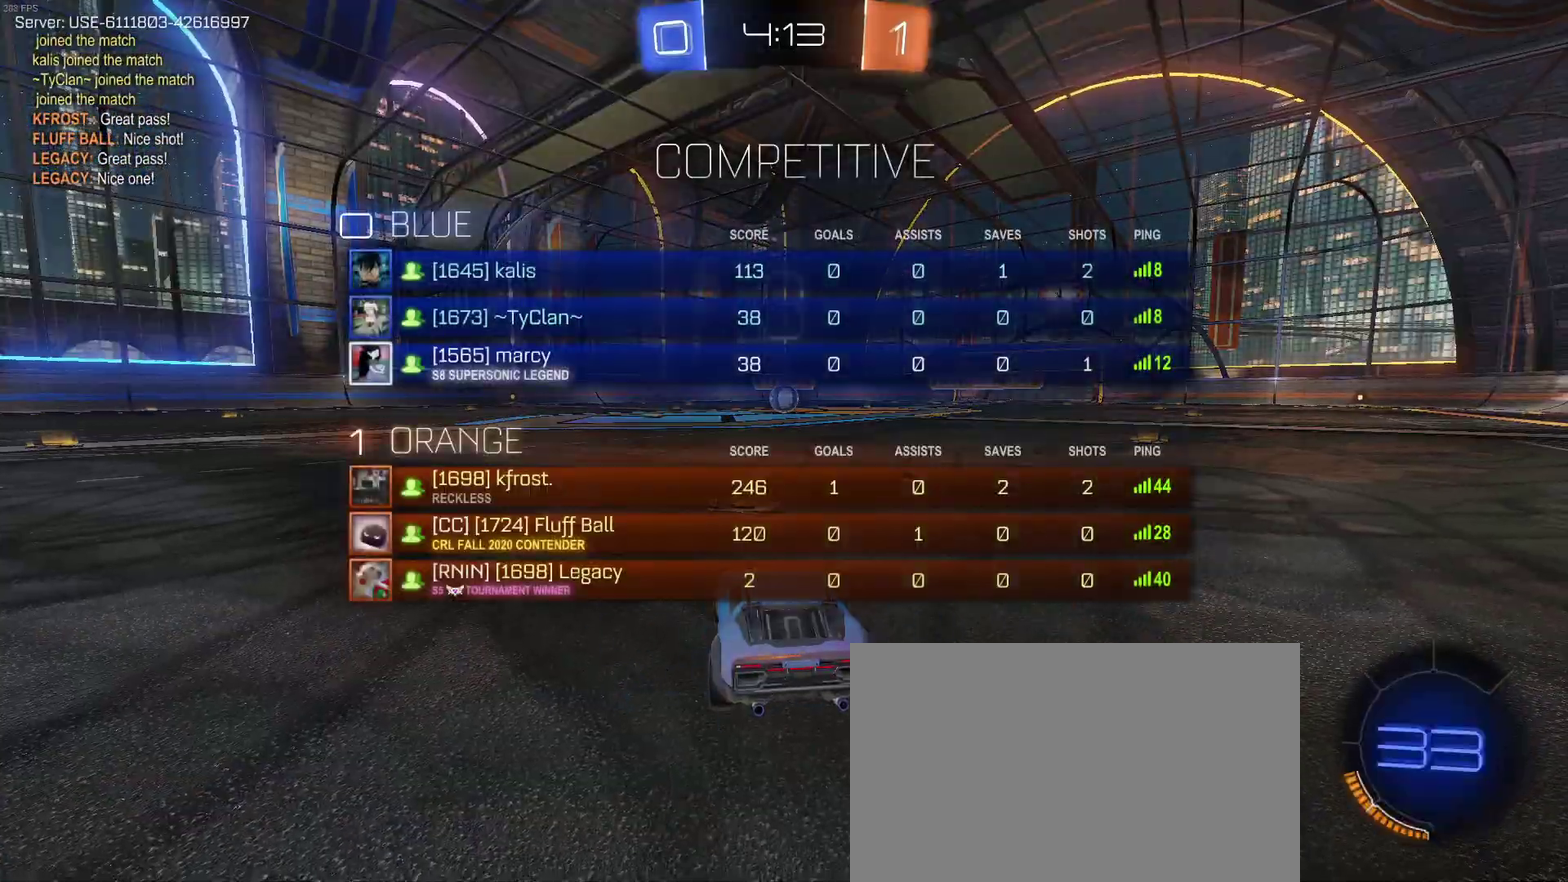
{"buttons": ["R3"], "left_stick": "center", "right_stick": "center", "events": [[200, "CIRCLE", "up"], [383, "R3", "down"]]}
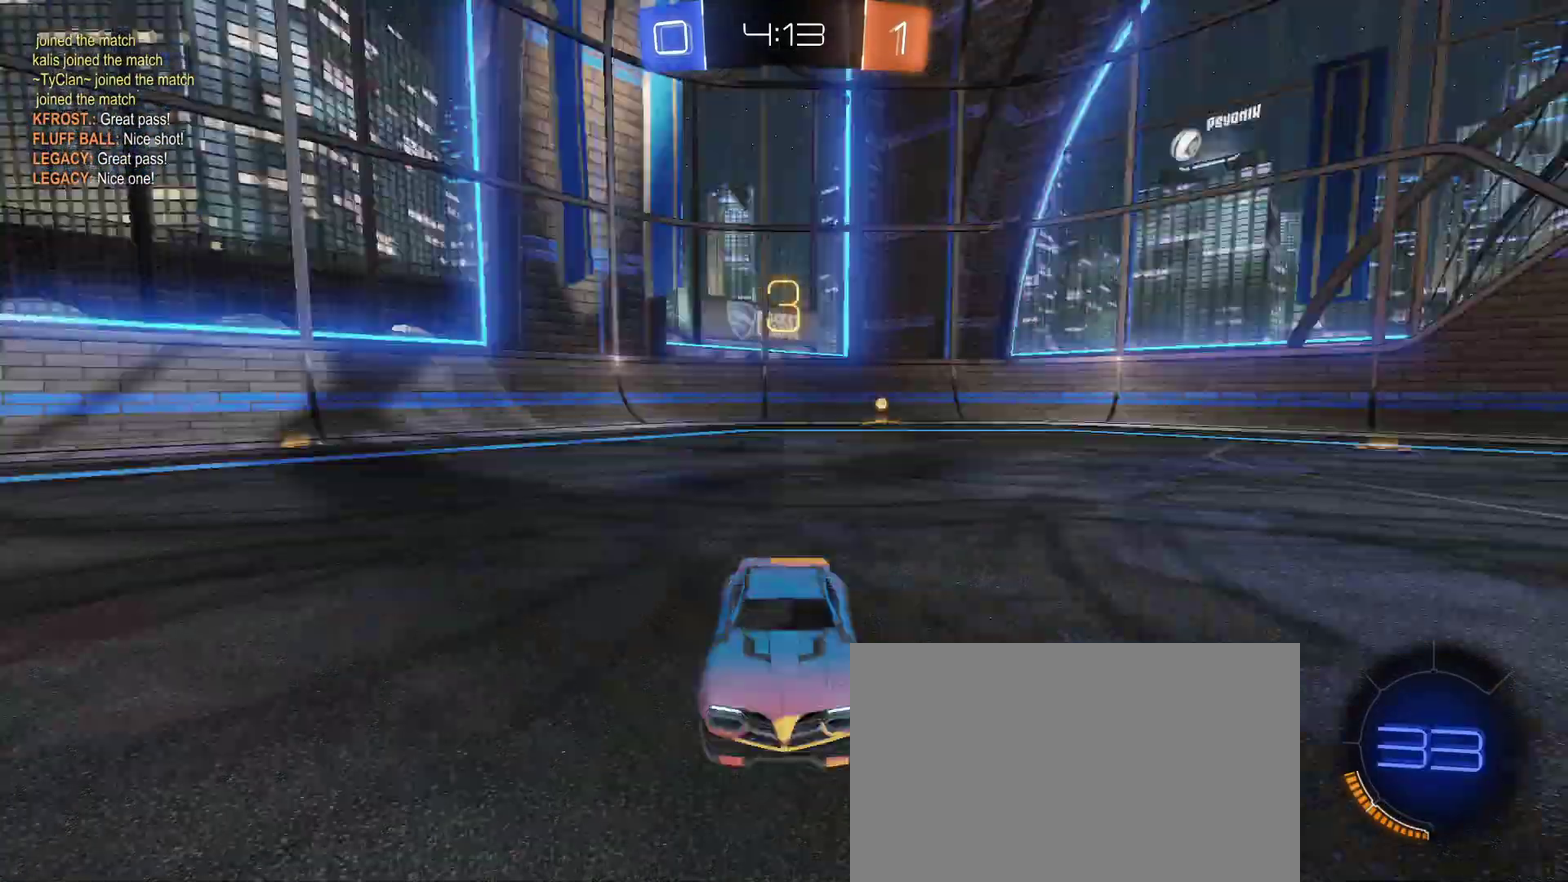
{"buttons": [], "left_stick": "center", "right_stick": "center", "events": [[100, "R3", "up"]]}
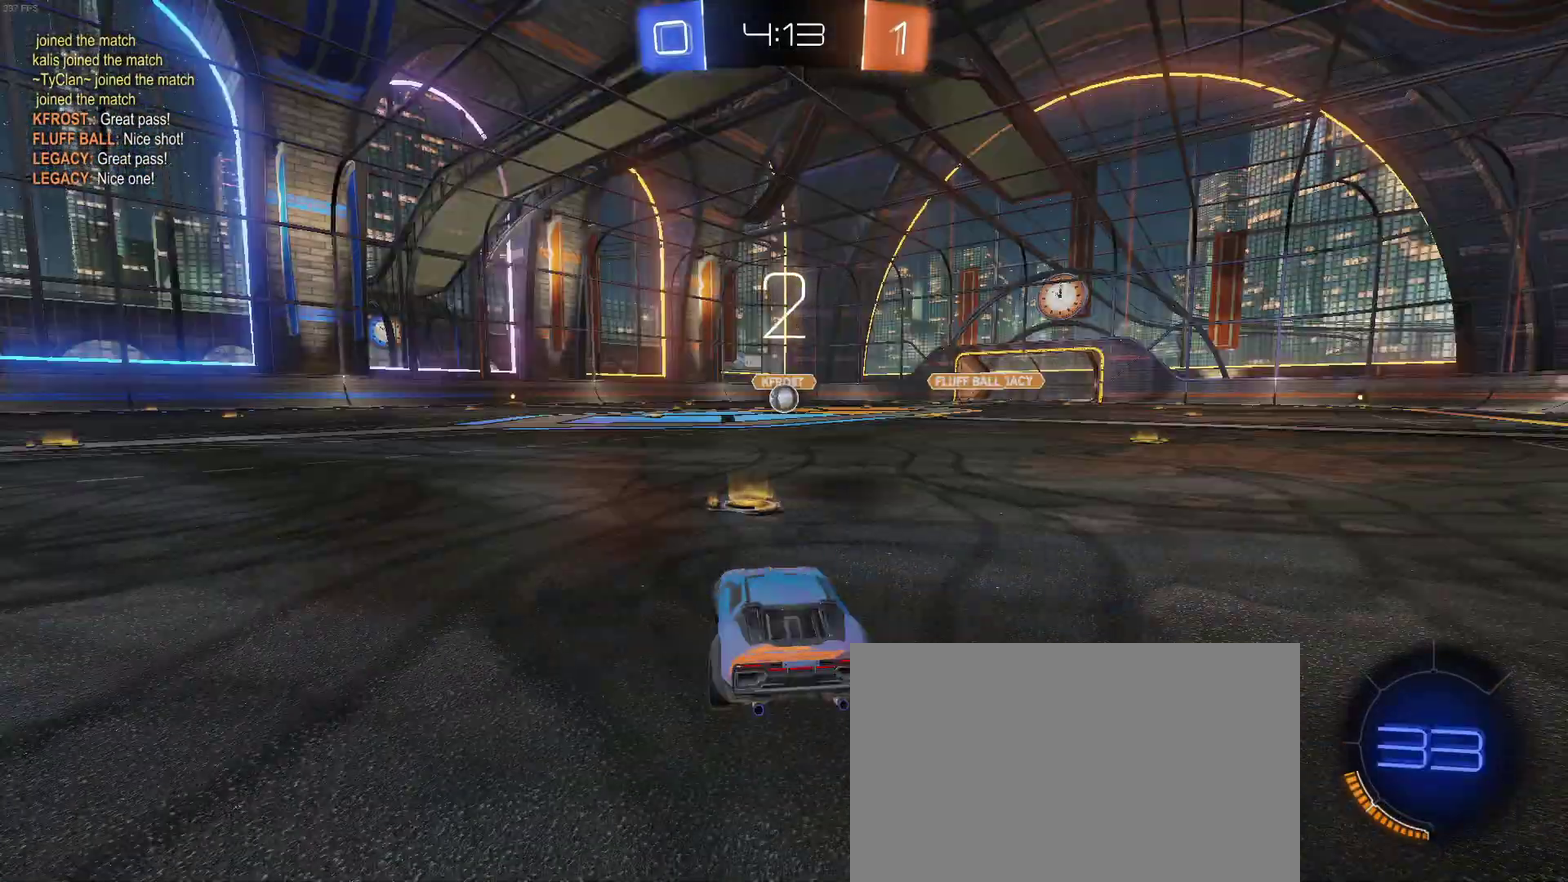
{"buttons": ["R2"], "left_stick": "center", "right_stick": "center", "events": [[200, "R2", "down"]]}
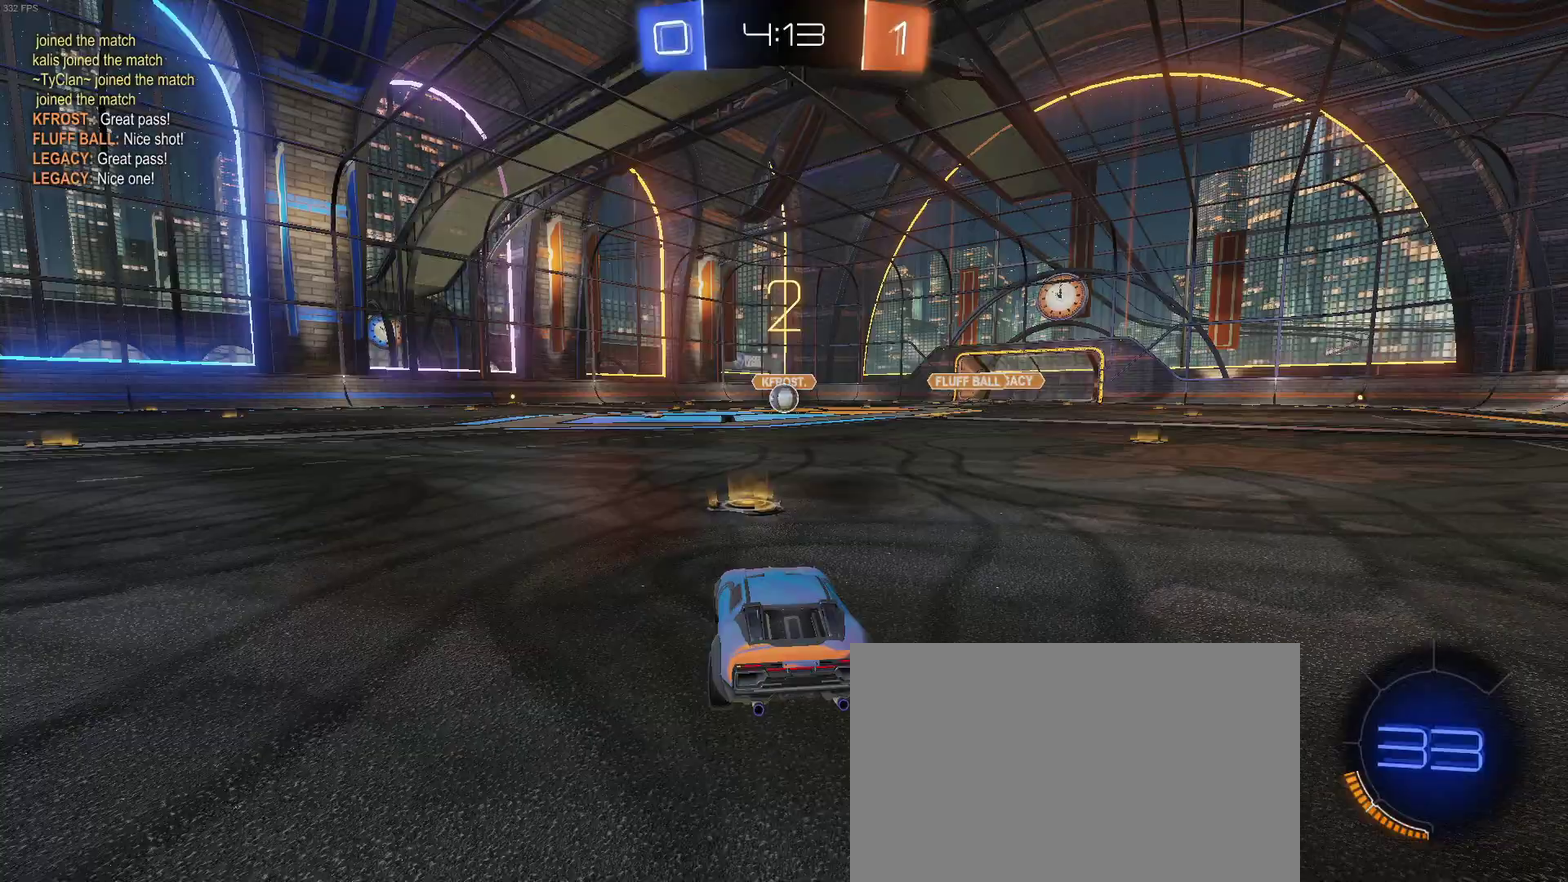
{"buttons": ["R2"], "left_stick": "center", "right_stick": "center", "events": []}
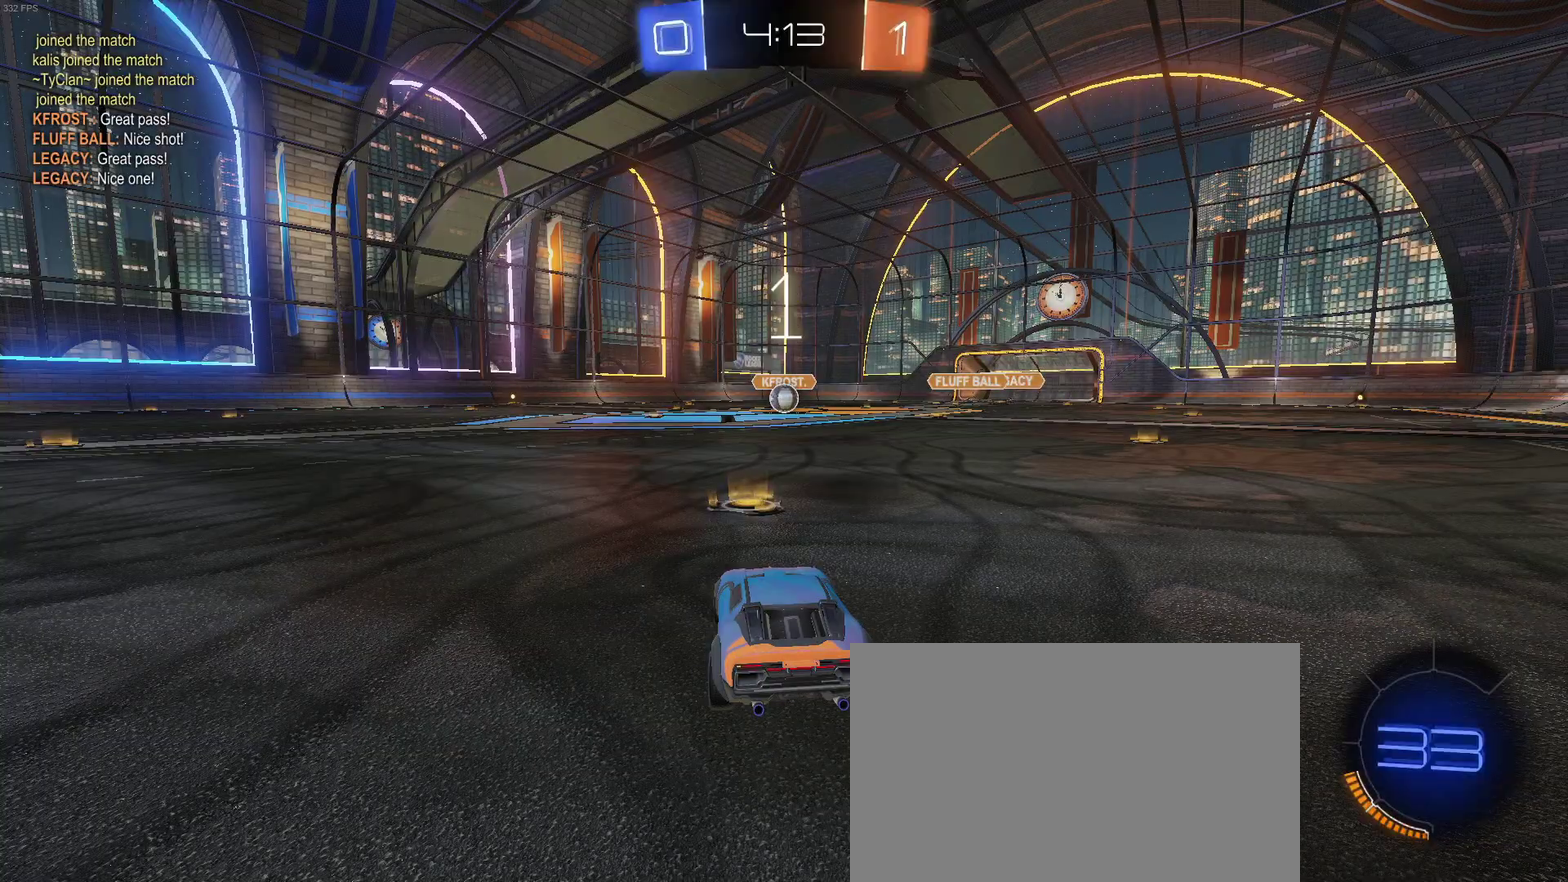
{"buttons": ["R2"], "left_stick": "center", "right_stick": "center", "events": []}
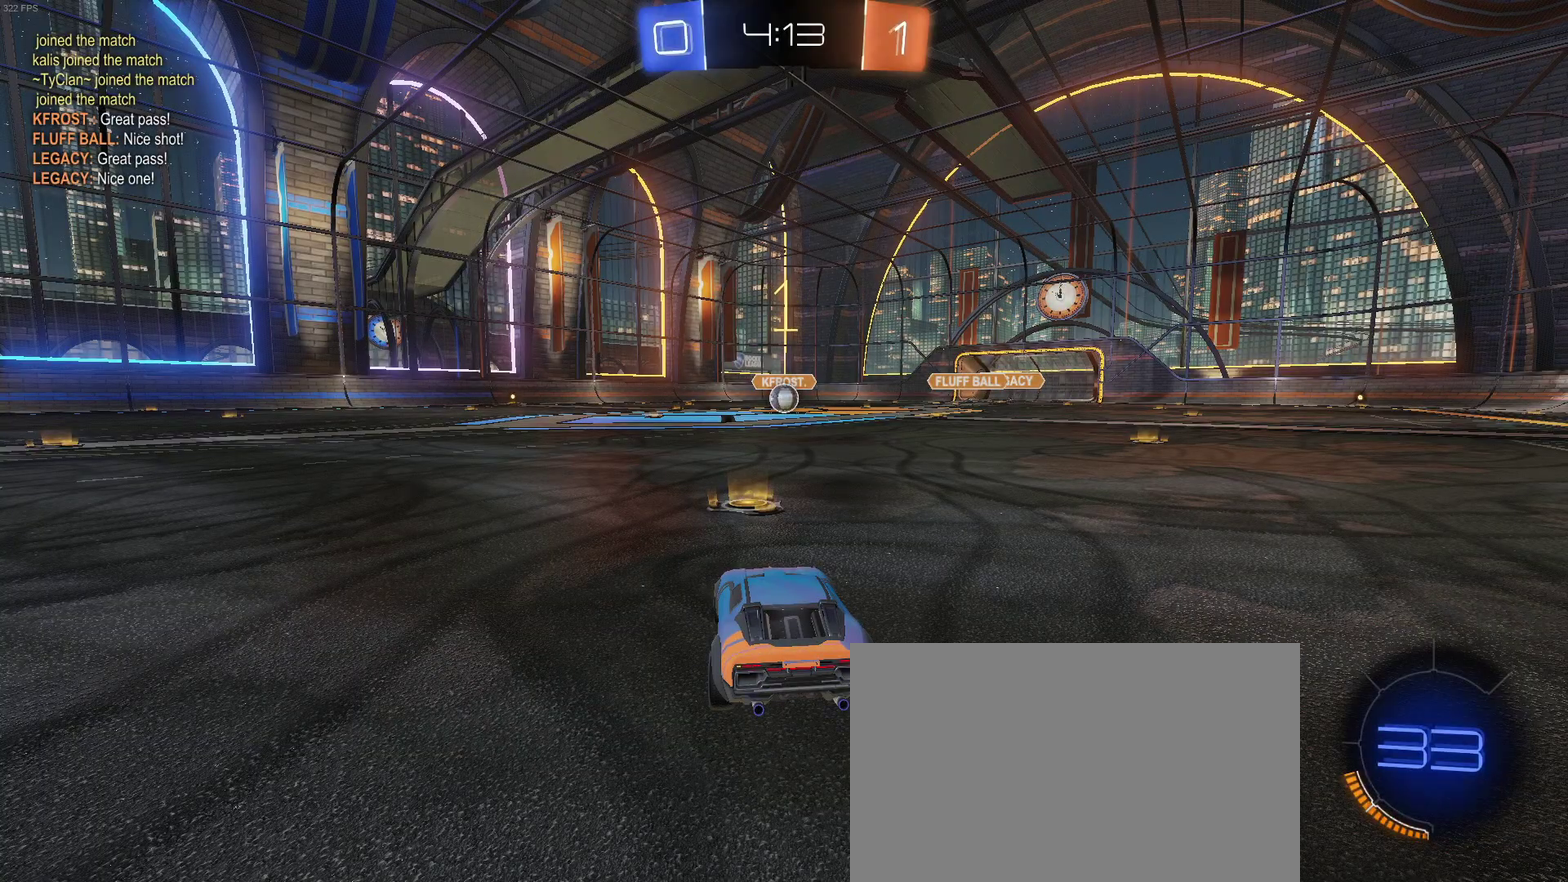
{"buttons": ["R2"], "left_stick": "center", "right_stick": "center", "events": []}
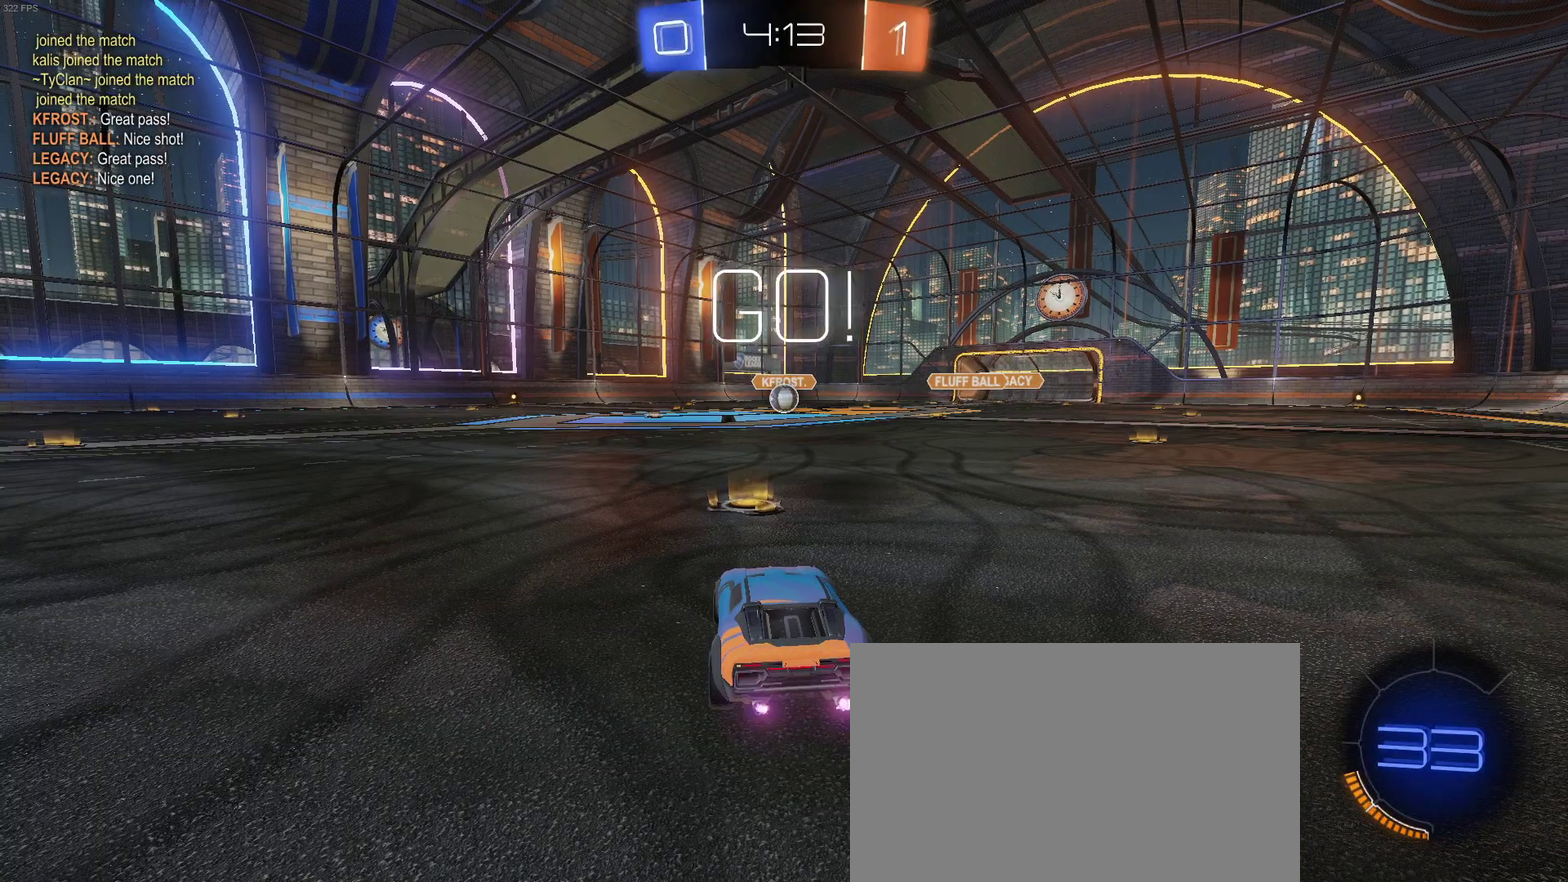
{"buttons": ["SQUARE", "R2"], "left_stick": "down-left", "right_stick": "center", "events": [[183, "left_stick", "right"], [267, "CROSS", "down"], [300, "left_stick", "up"], [350, "CROSS", "up"], [350, "left_stick", "up-left"], [417, "CROSS", "down"], [467, "SQUARE", "down"], [483, "CROSS", "up"], [483, "left_stick", "down-left"]]}